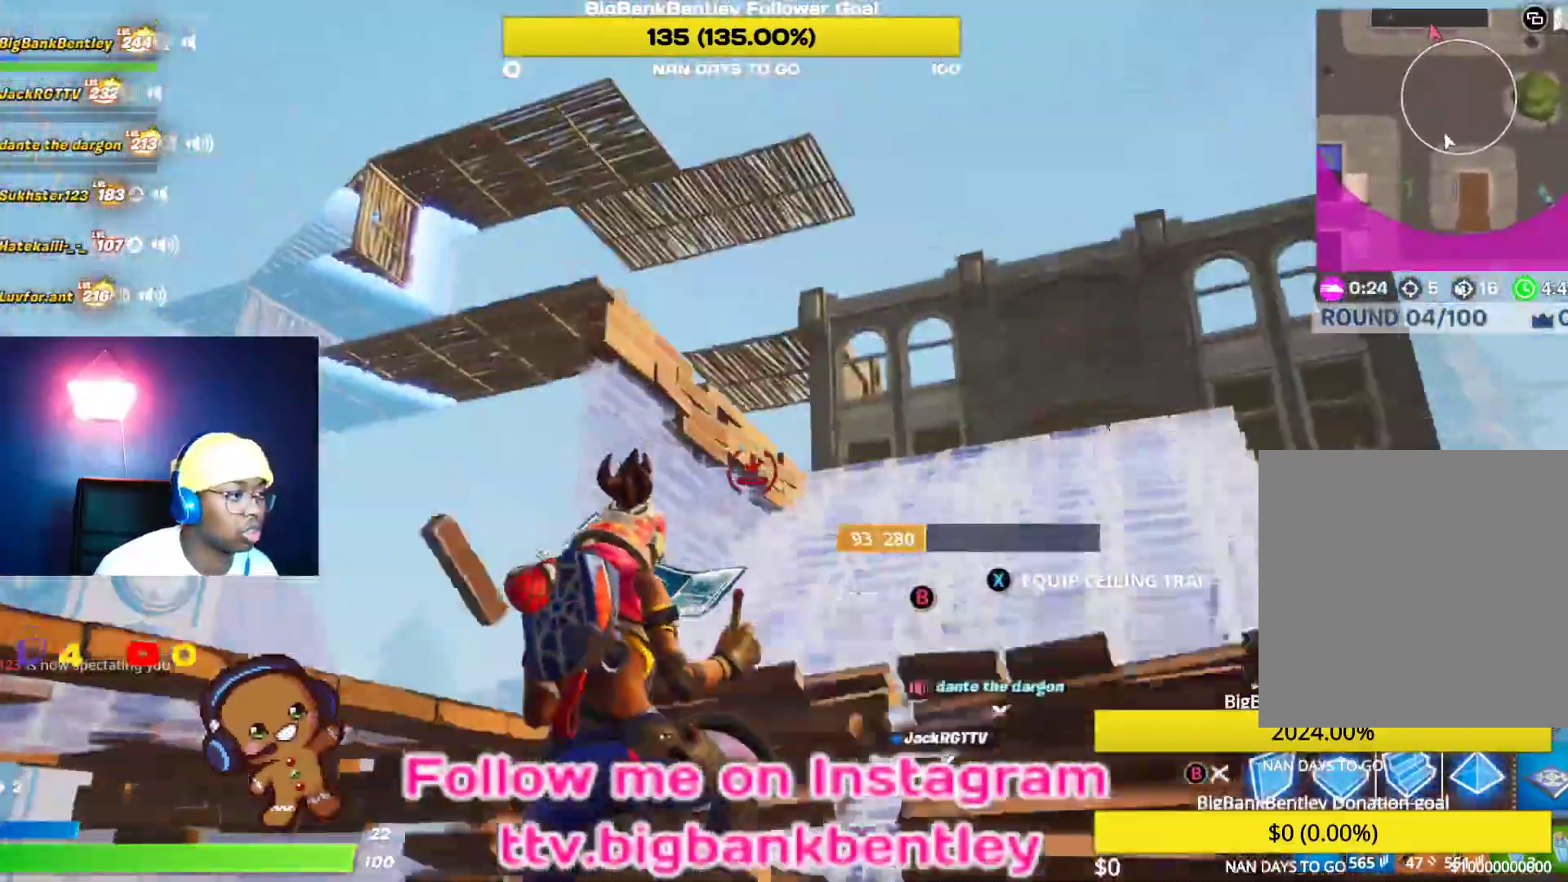
Gameplay with a controller (Xbox layout); each line is a JSON object with the inputs held at the frame after it. "events" lists button and stick changes between this image and that frame as [ms after this image, input, new state], when the widget could be followed in between.
{"buttons": [], "left_stick": "left", "right_stick": "center", "events": [[50, "right_stick", "right"], [183, "right_stick", "center"], [200, "left_stick", "up-left"], [267, "L2", "up"], [300, "B", "down"], [350, "B", "up"], [400, "left_stick", "left"]]}
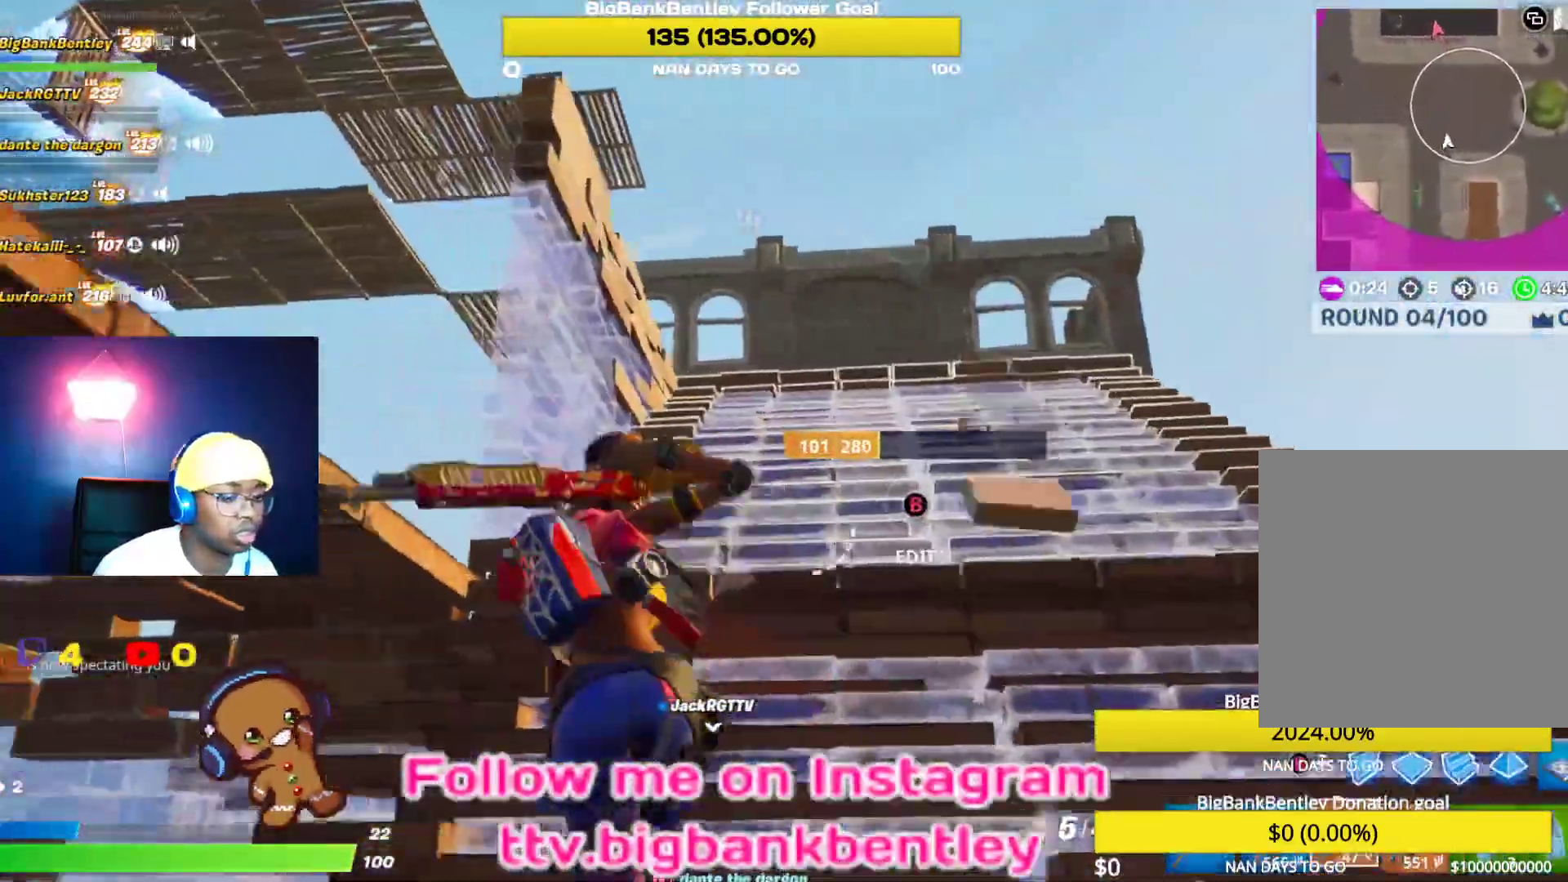
{"buttons": [], "left_stick": "center", "right_stick": "down-right", "events": [[17, "left_stick", "down-left"], [183, "right_stick", "down"], [217, "R1", "down"], [267, "right_stick", "down-right"], [300, "R1", "up"], [367, "left_stick", "down-right"], [383, "R1", "down"], [483, "R1", "up"], [483, "left_stick", "center"]]}
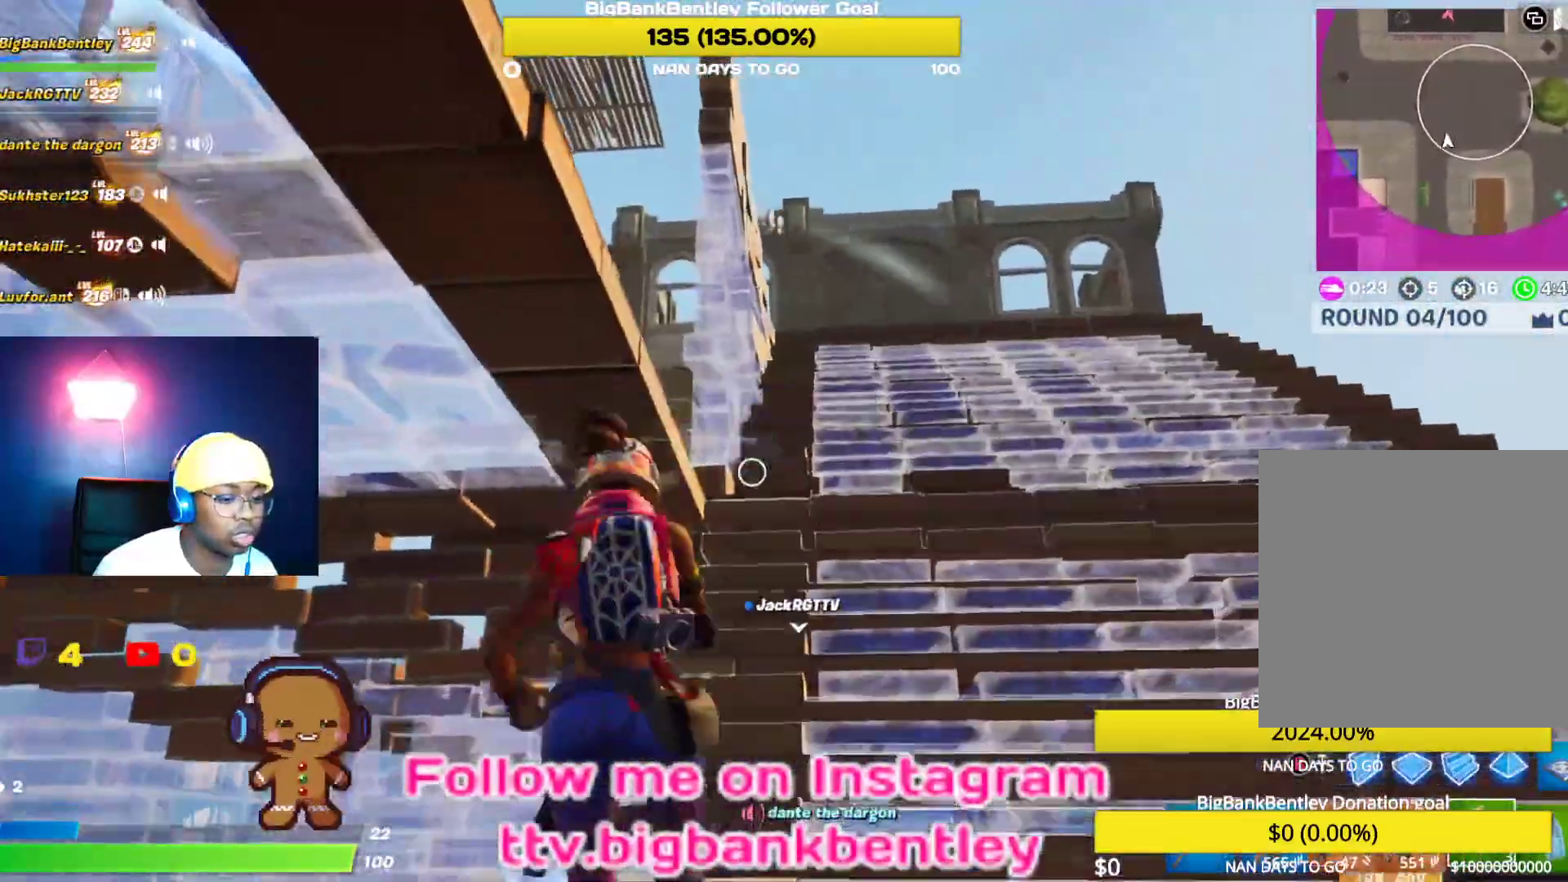
{"buttons": ["R2"], "left_stick": "center", "right_stick": "center", "events": [[183, "left_stick", "left"], [233, "R2", "down"], [233, "right_stick", "center"], [267, "left_stick", "center"]]}
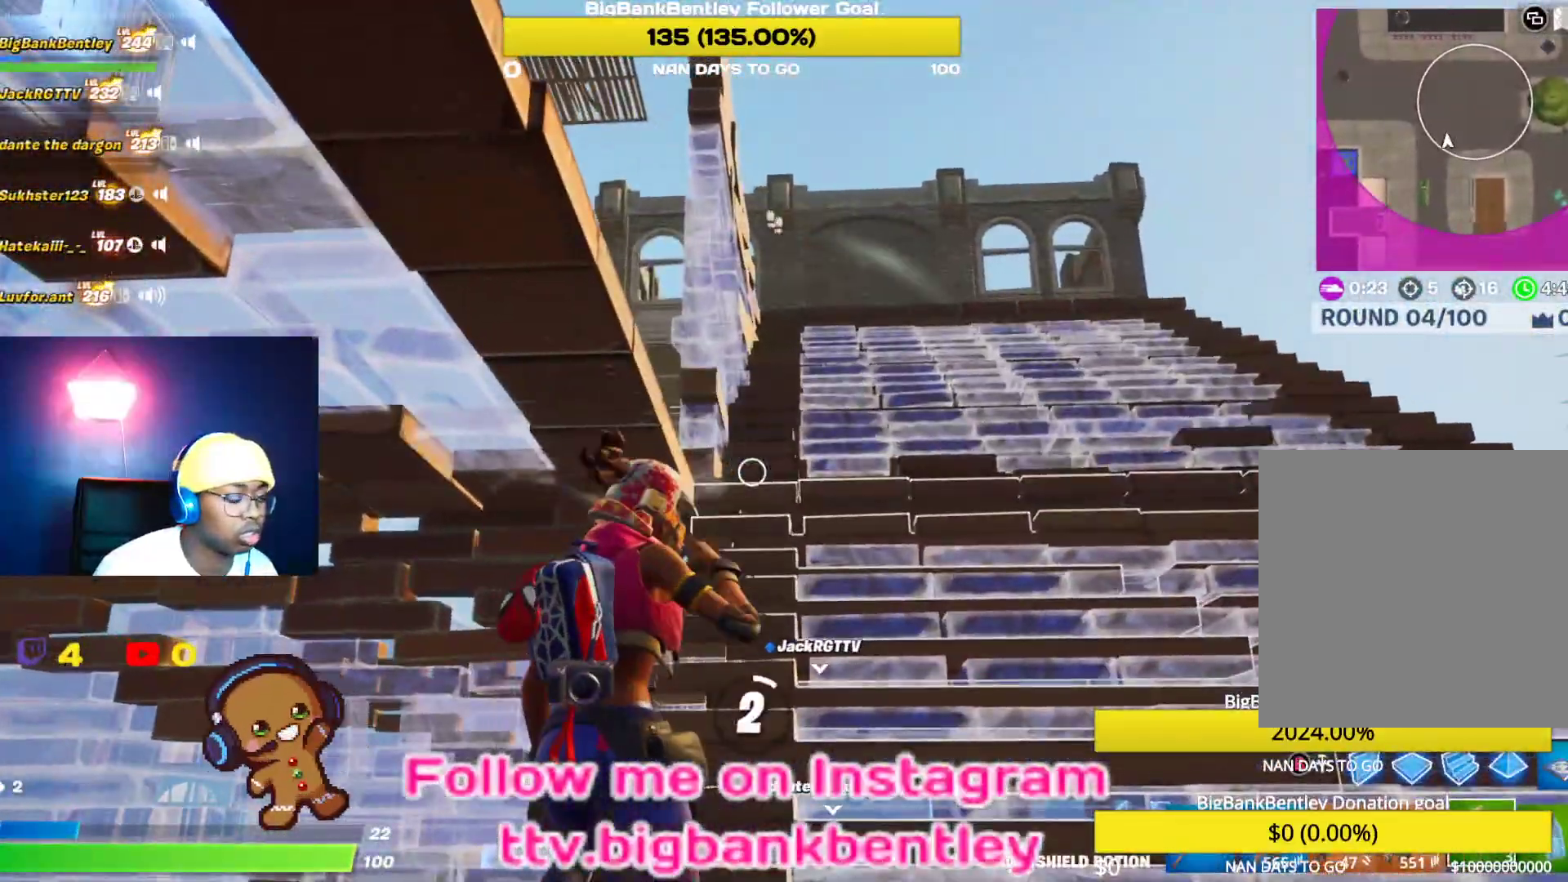
{"buttons": ["R3"], "left_stick": "center", "right_stick": "center", "events": [[117, "R2", "up"], [217, "right_stick", "down-right"], [283, "R3", "down"], [400, "R3", "up"], [467, "right_stick", "center"], [483, "R3", "down"]]}
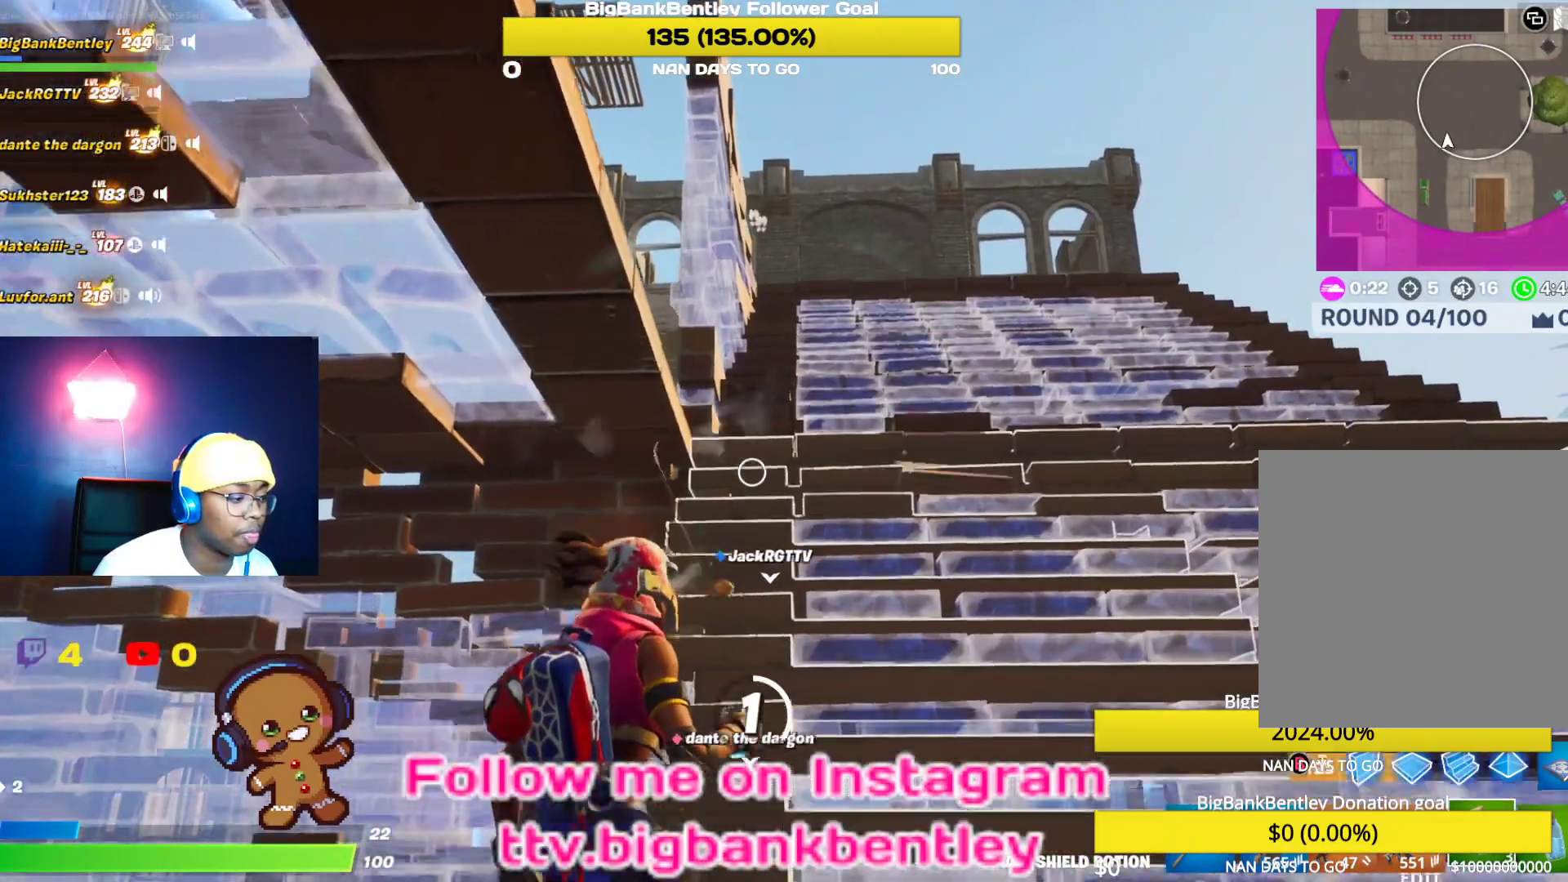
{"buttons": [], "left_stick": "center", "right_stick": "left", "events": [[117, "R3", "up"], [333, "right_stick", "left"]]}
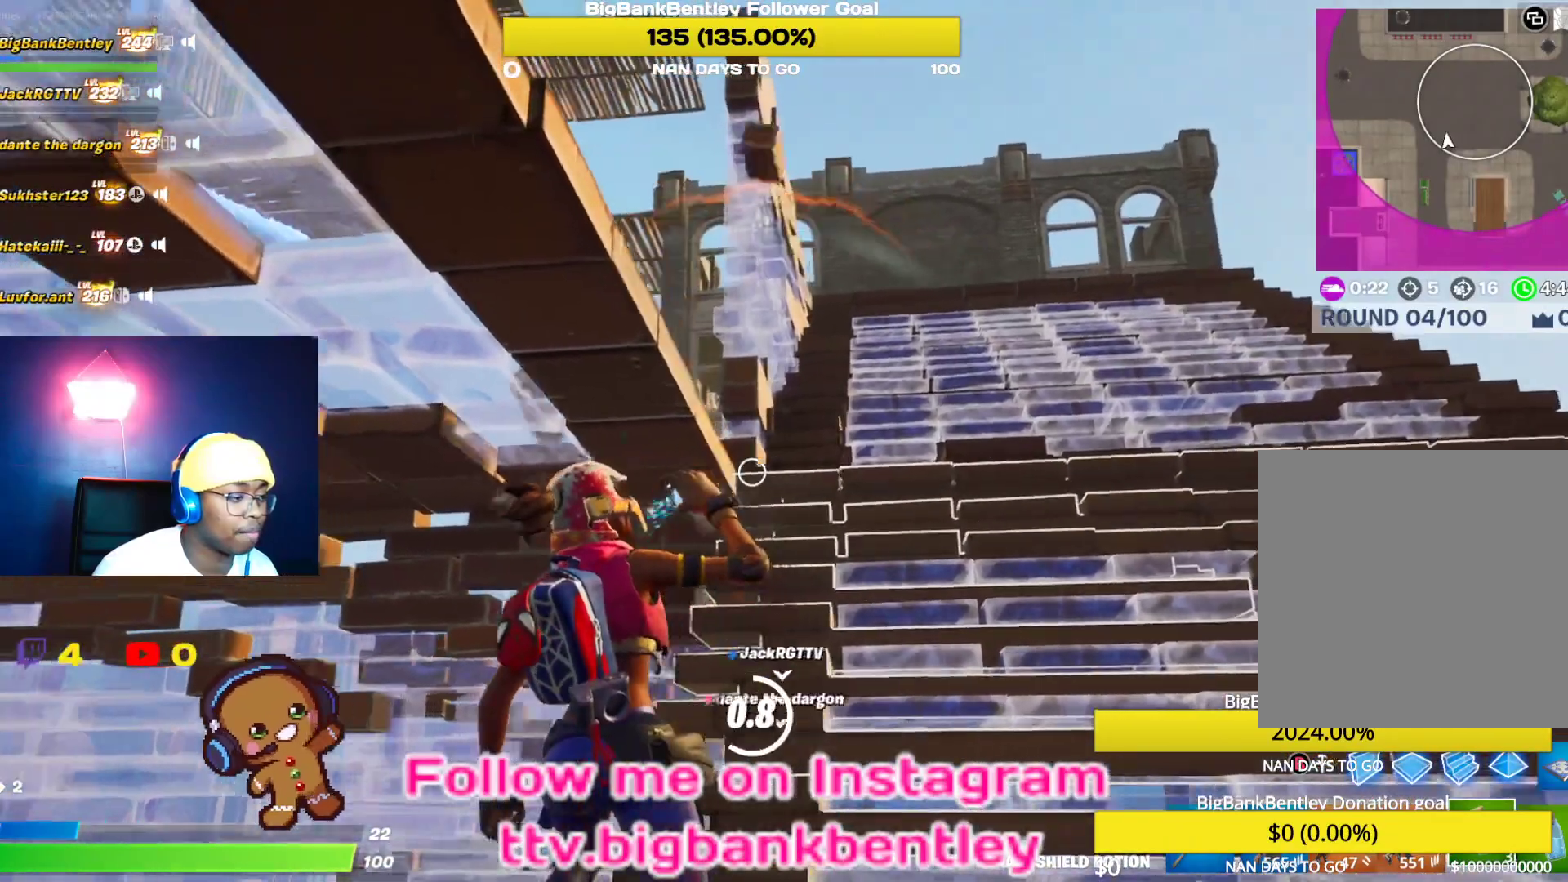
{"buttons": [], "left_stick": "center", "right_stick": "left", "events": []}
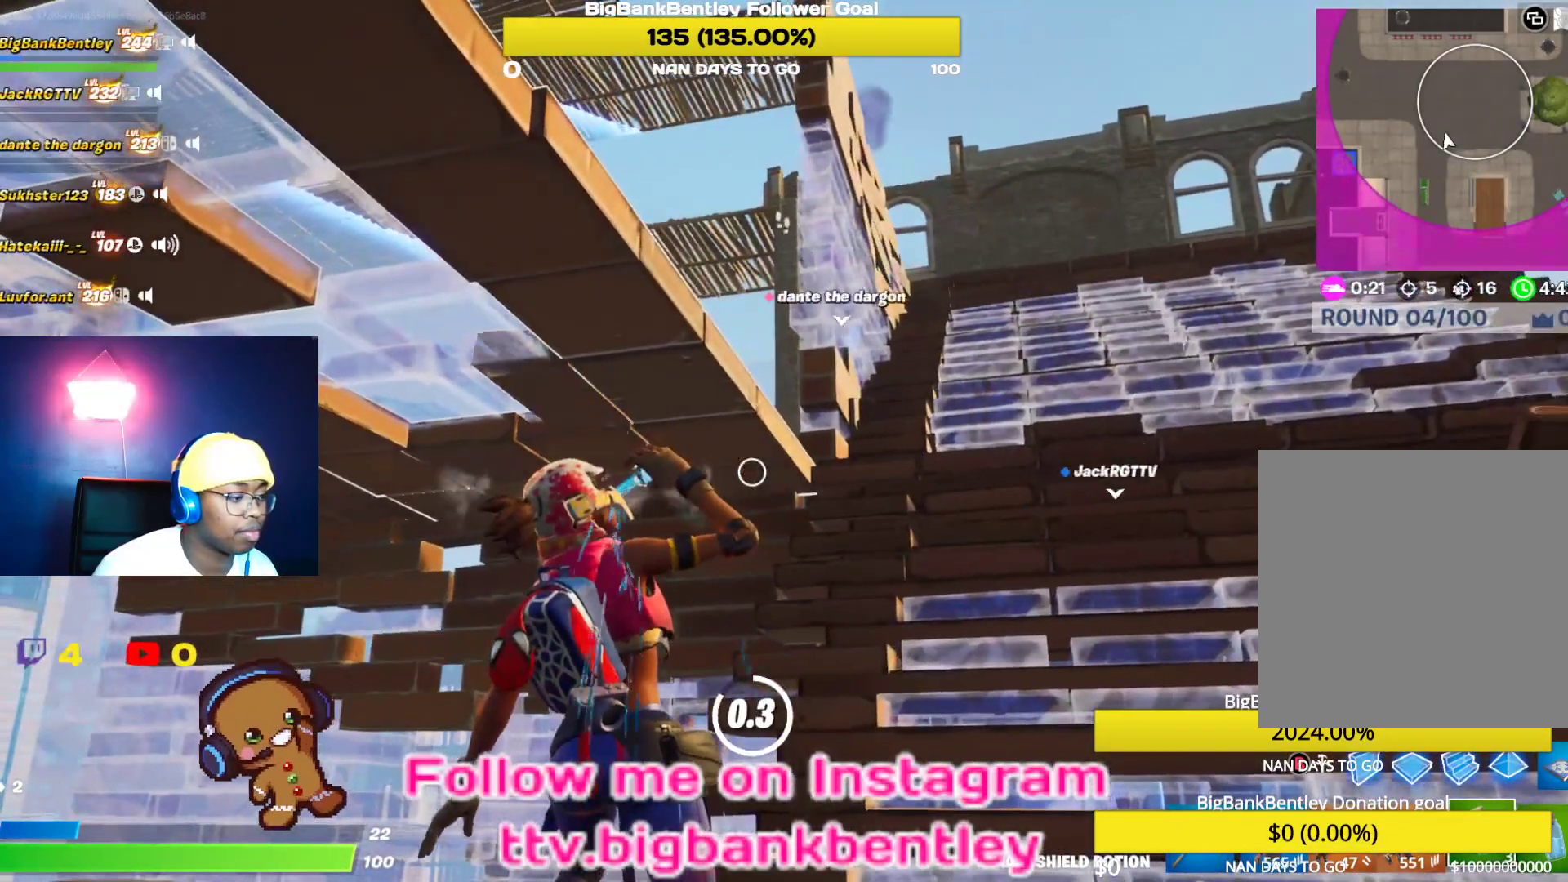
{"buttons": [], "left_stick": "center", "right_stick": "up-right", "events": [[50, "right_stick", "center"], [267, "right_stick", "up-right"]]}
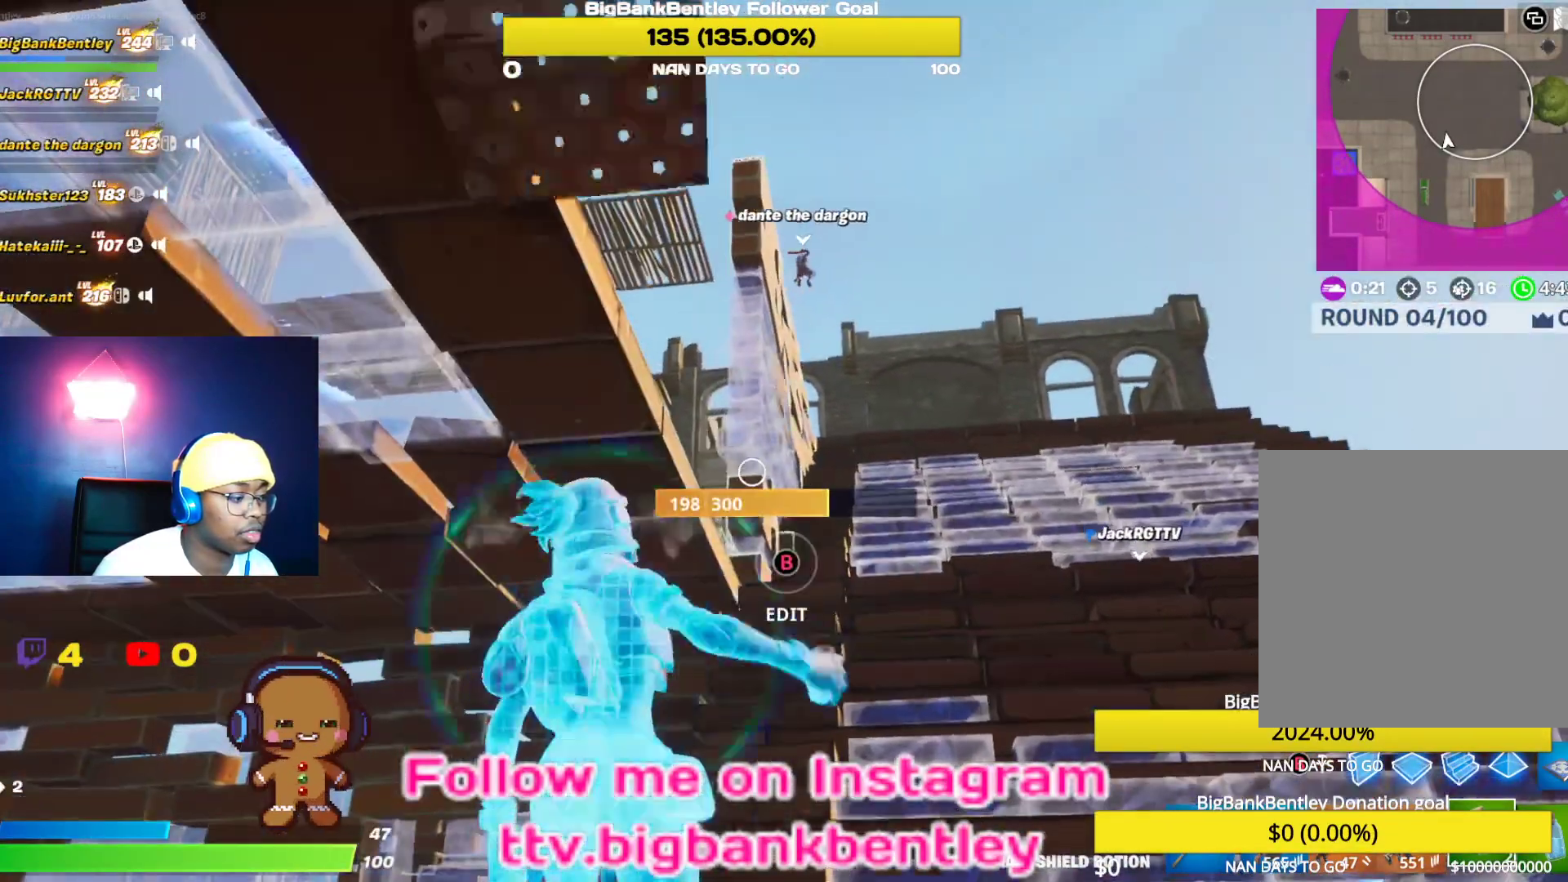
{"buttons": [], "left_stick": "center", "right_stick": "center", "events": [[17, "right_stick", "center"], [283, "R2", "down"], [333, "right_stick", "up-left"], [433, "R2", "up"], [467, "right_stick", "center"]]}
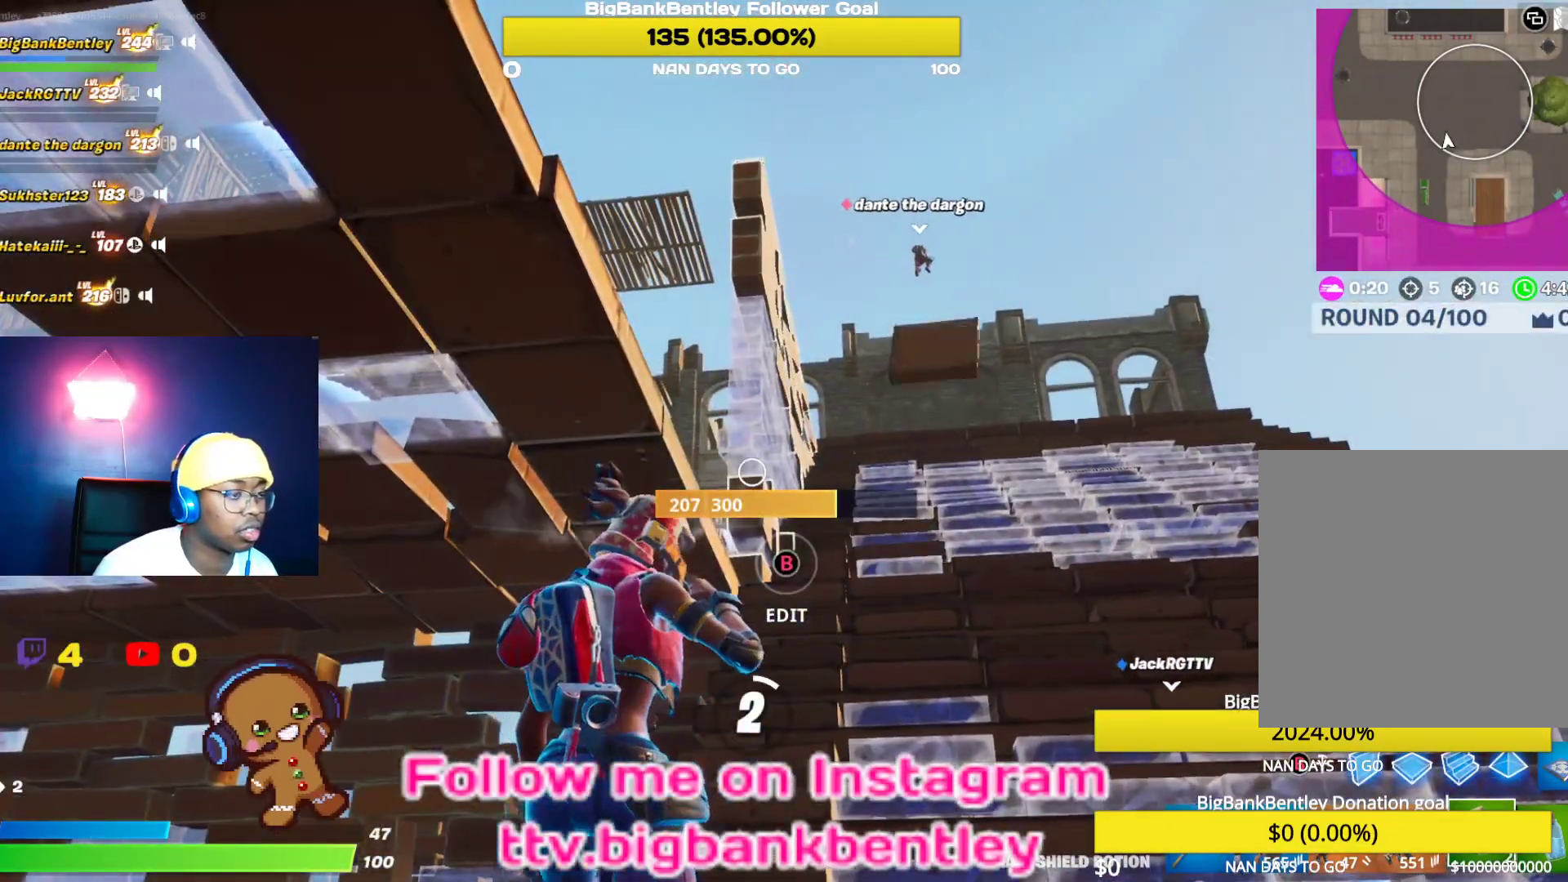
{"buttons": [], "left_stick": "center", "right_stick": "center", "events": [[50, "right_stick", "right"], [233, "right_stick", "center"]]}
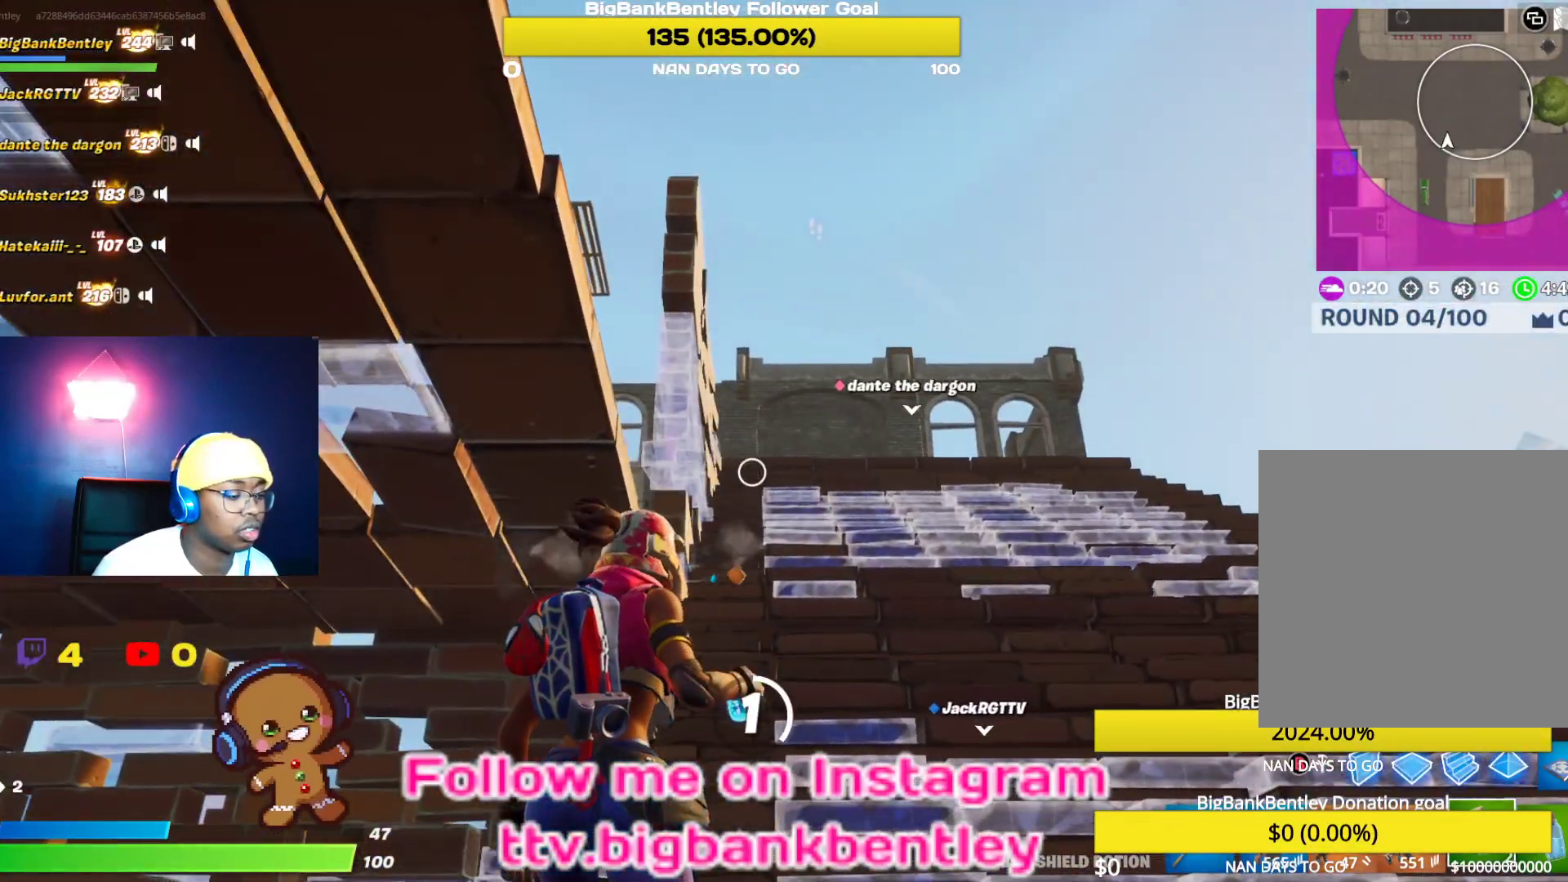
{"buttons": [], "left_stick": "center", "right_stick": "right", "events": [[300, "right_stick", "right"]]}
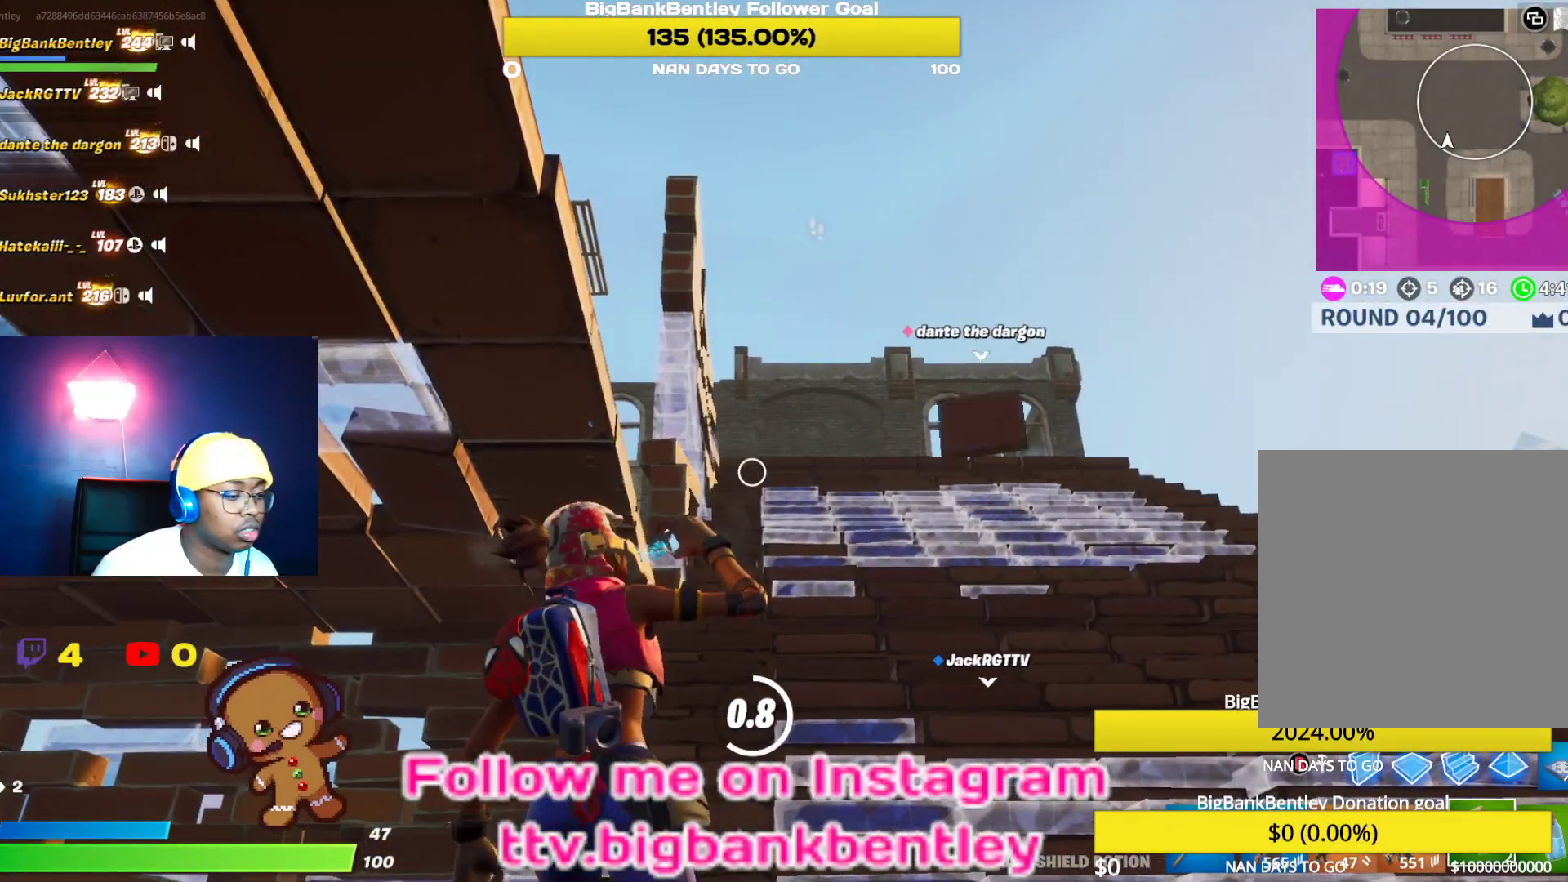
{"buttons": [], "left_stick": "center", "right_stick": "center", "events": [[83, "right_stick", "center"]]}
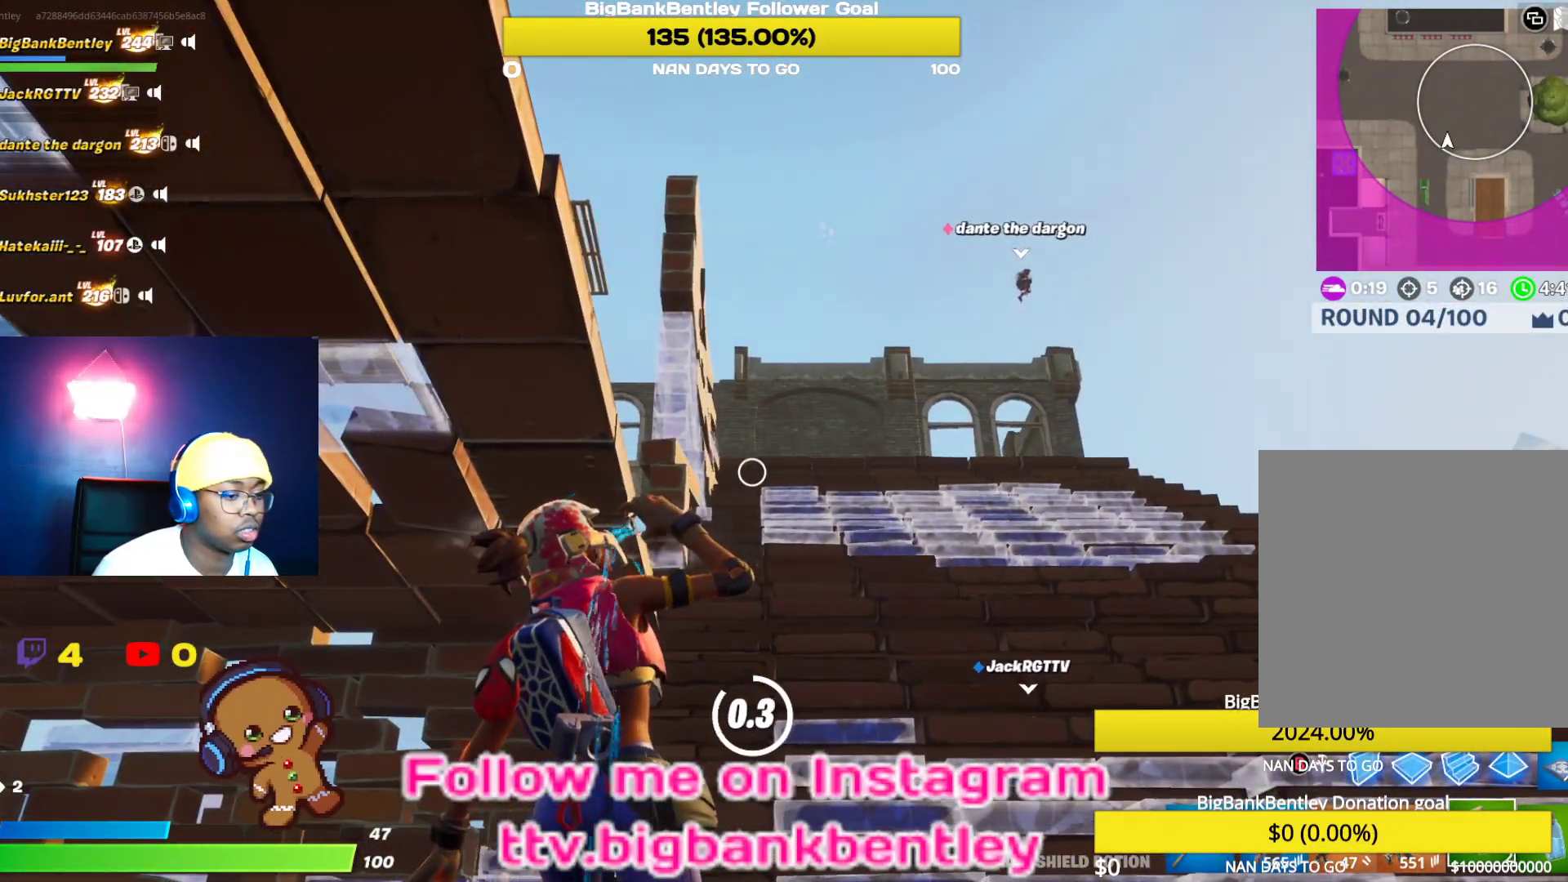
{"buttons": ["R1"], "left_stick": "center", "right_stick": "right", "events": [[417, "R1", "down"], [483, "right_stick", "right"]]}
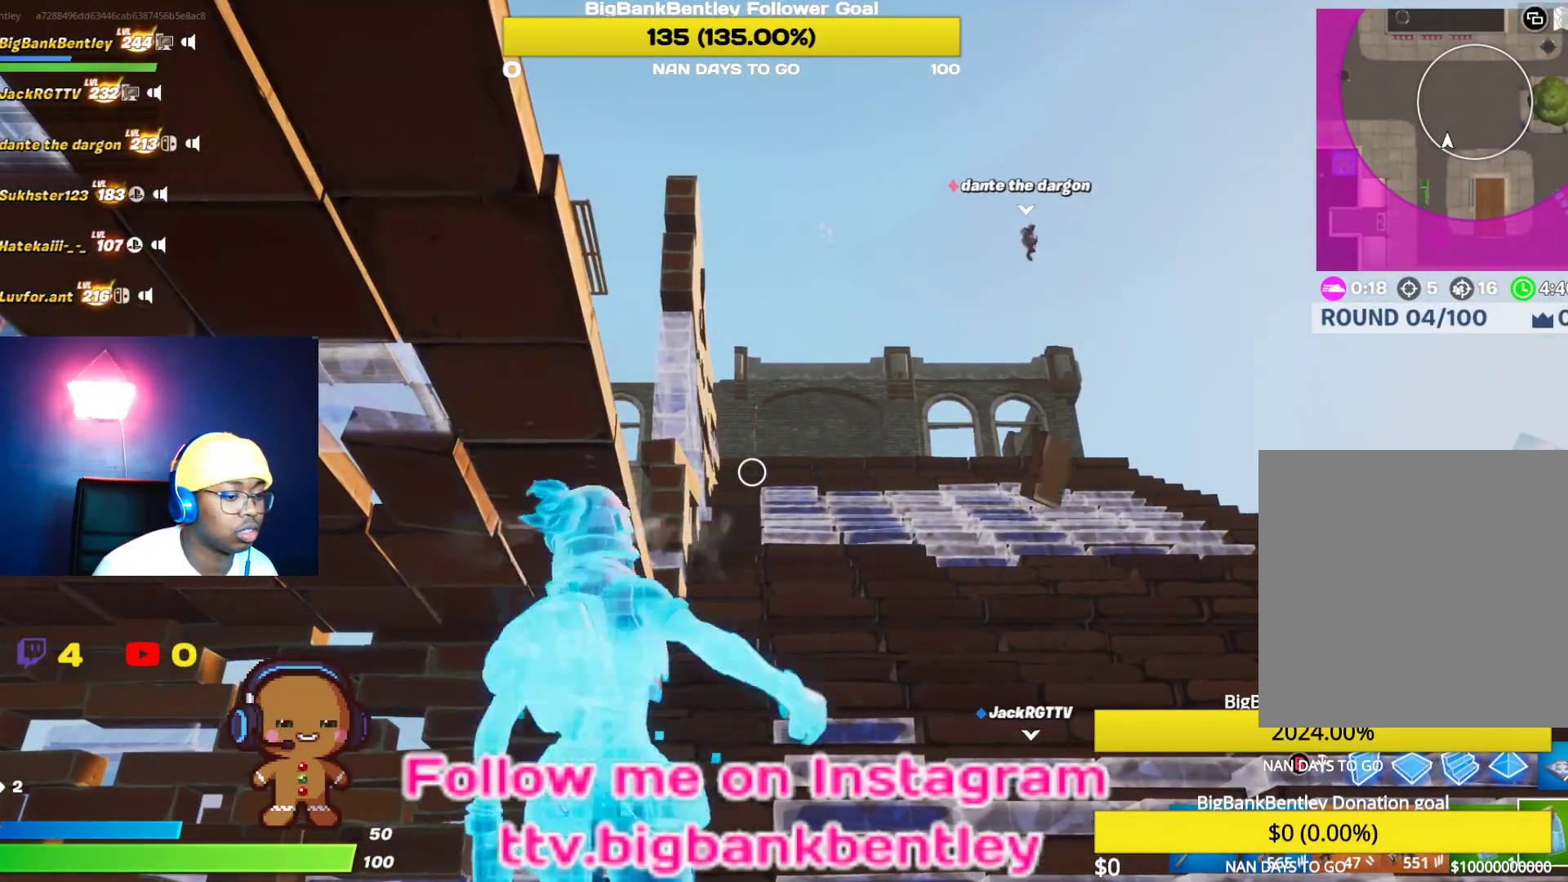
{"buttons": [], "left_stick": "right", "right_stick": "center", "events": [[17, "left_stick", "right"], [50, "R1", "up"], [133, "right_stick", "down-right"], [233, "R1", "down"], [350, "R1", "up"], [433, "right_stick", "center"]]}
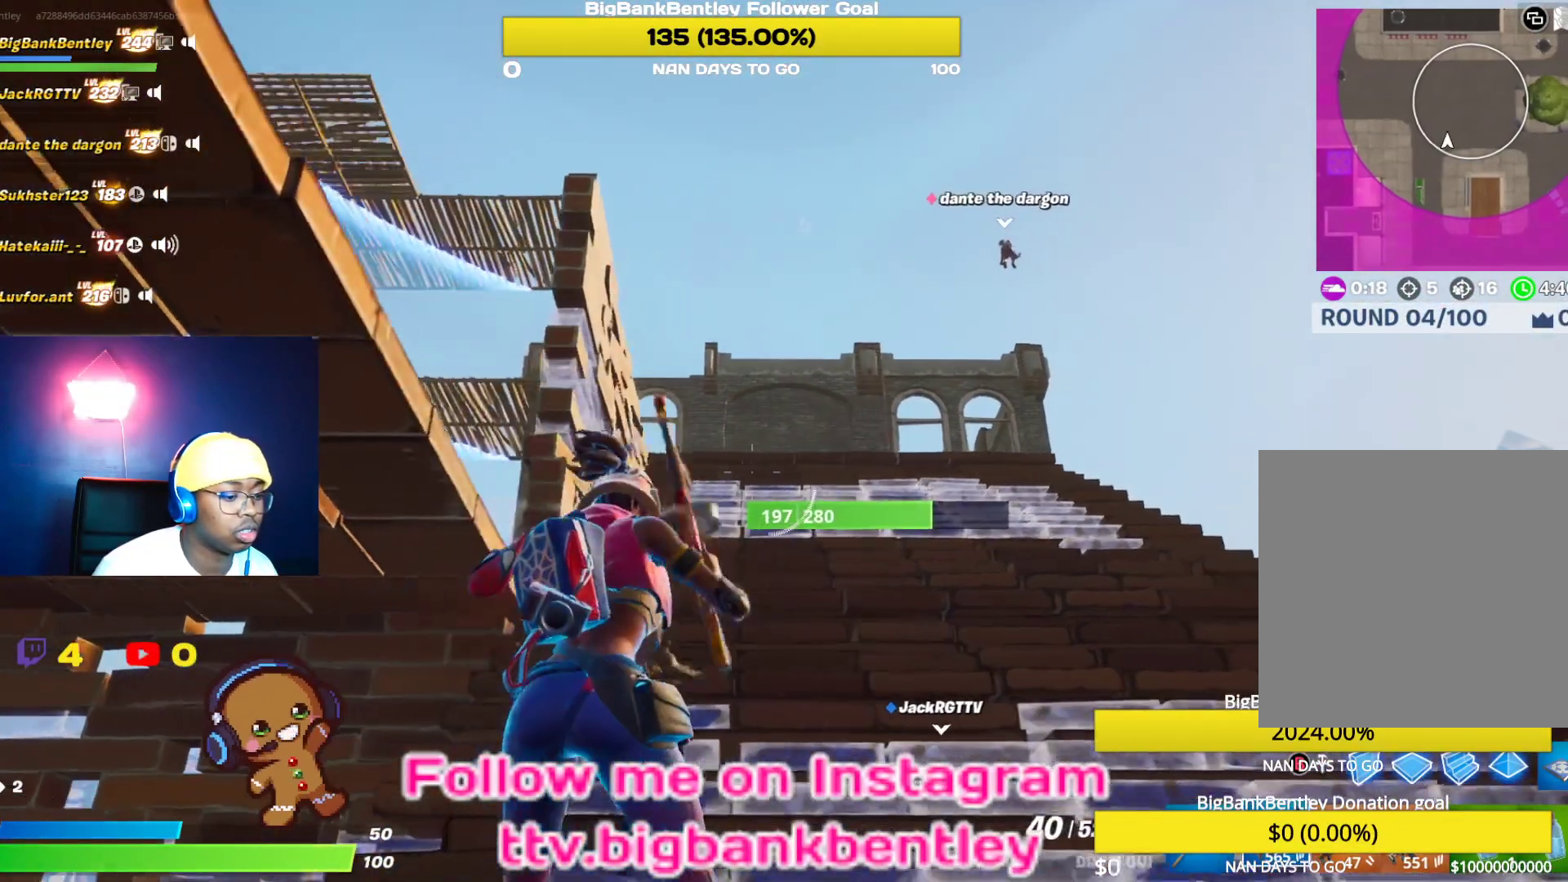
{"buttons": ["R1"], "left_stick": "up-right", "right_stick": "center", "events": [[150, "X", "down"], [200, "X", "up"], [300, "X", "down"], [367, "X", "up"], [450, "left_stick", "up-right"], [467, "R1", "down"]]}
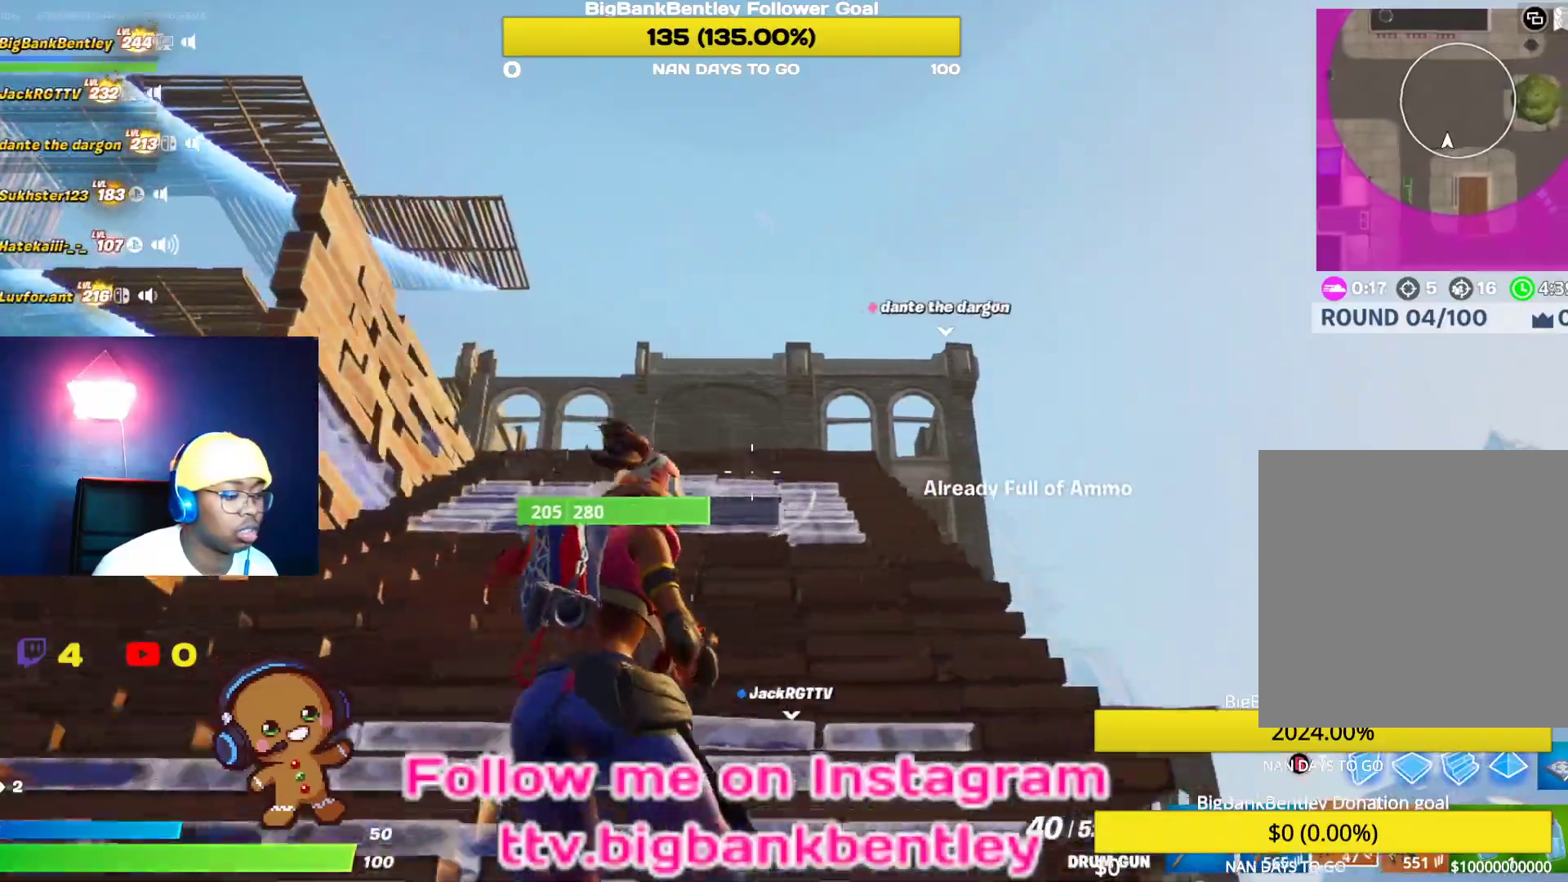
{"buttons": ["B"], "left_stick": "up", "right_stick": "center", "events": [[50, "right_stick", "down-left"], [100, "R1", "up"], [167, "left_stick", "up"], [267, "right_stick", "center"], [483, "B", "down"]]}
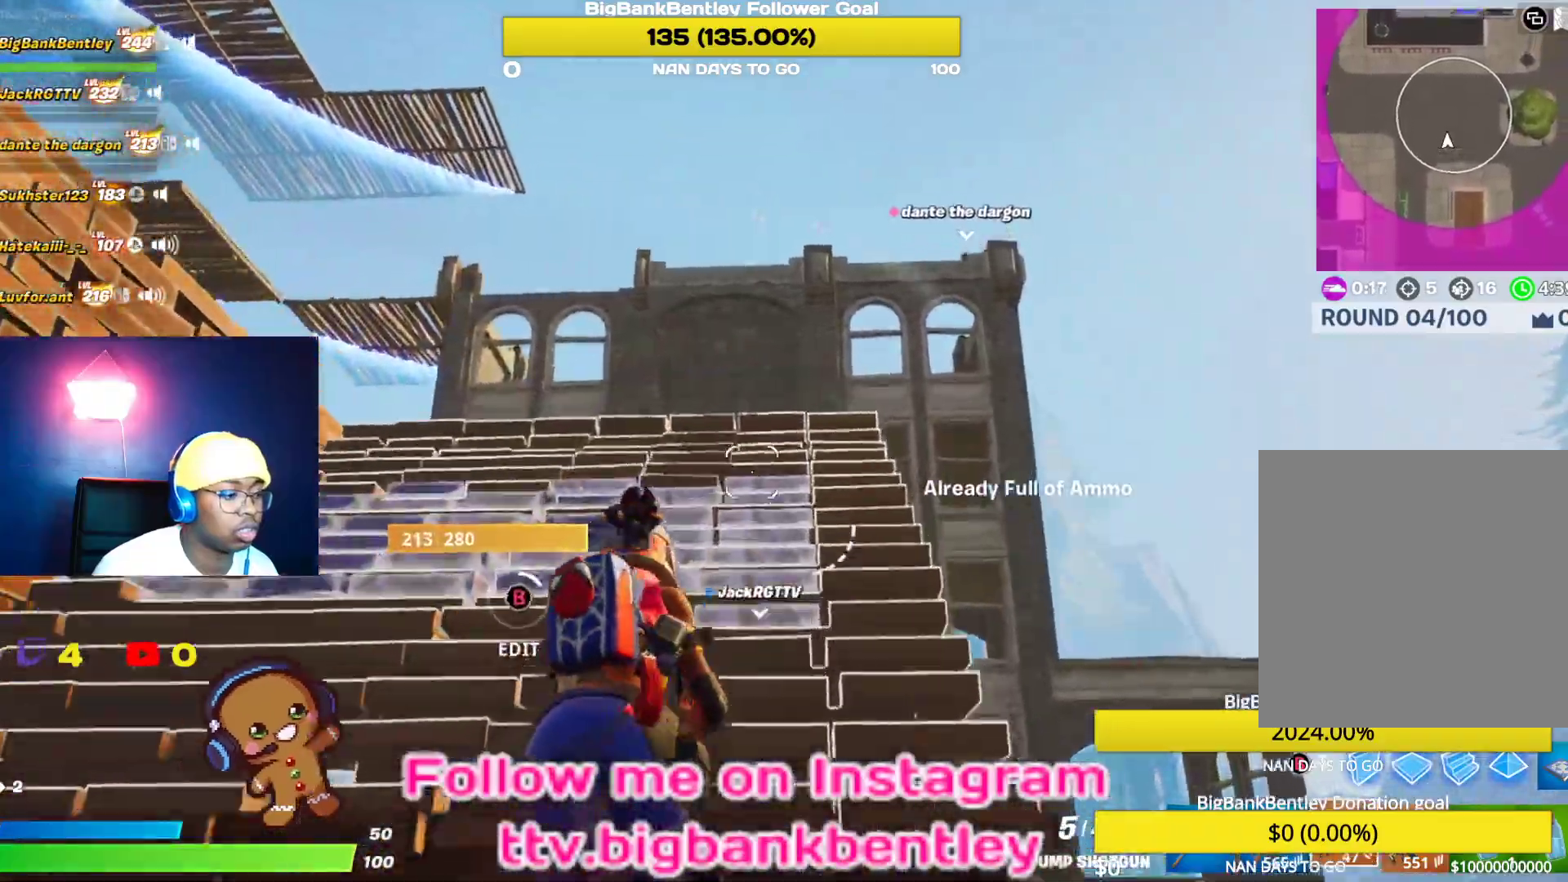
{"buttons": ["L2"], "left_stick": "up", "right_stick": "right", "events": [[83, "B", "up"], [267, "right_stick", "left"], [450, "right_stick", "right"], [483, "L2", "down"]]}
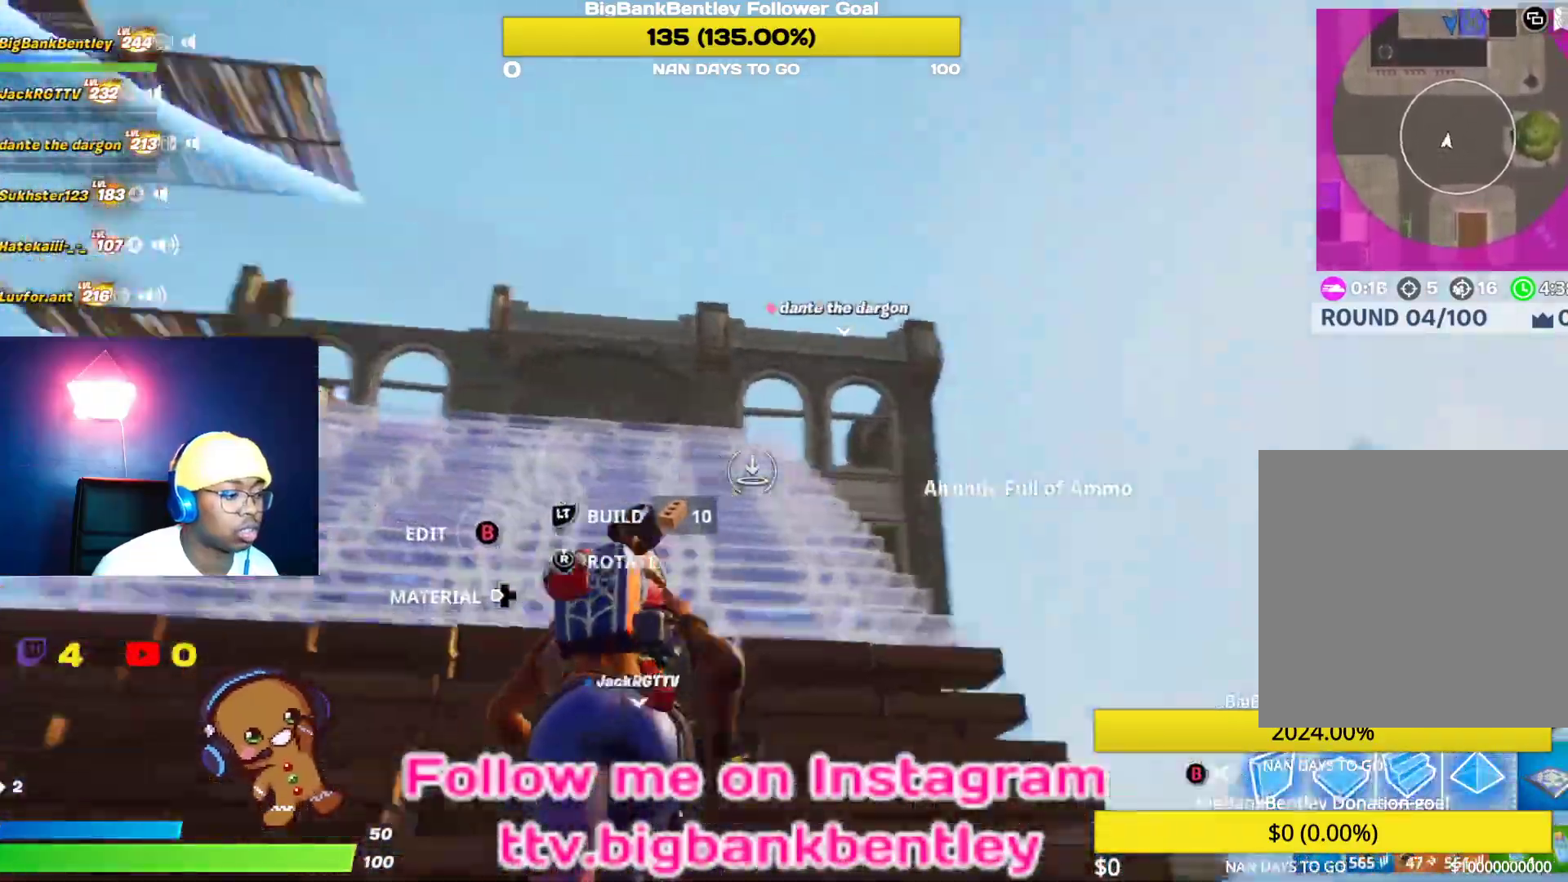
{"buttons": [], "left_stick": "up", "right_stick": "center", "events": [[133, "right_stick", "left"], [217, "right_stick", "down-left"], [300, "L2", "up"], [317, "right_stick", "center"]]}
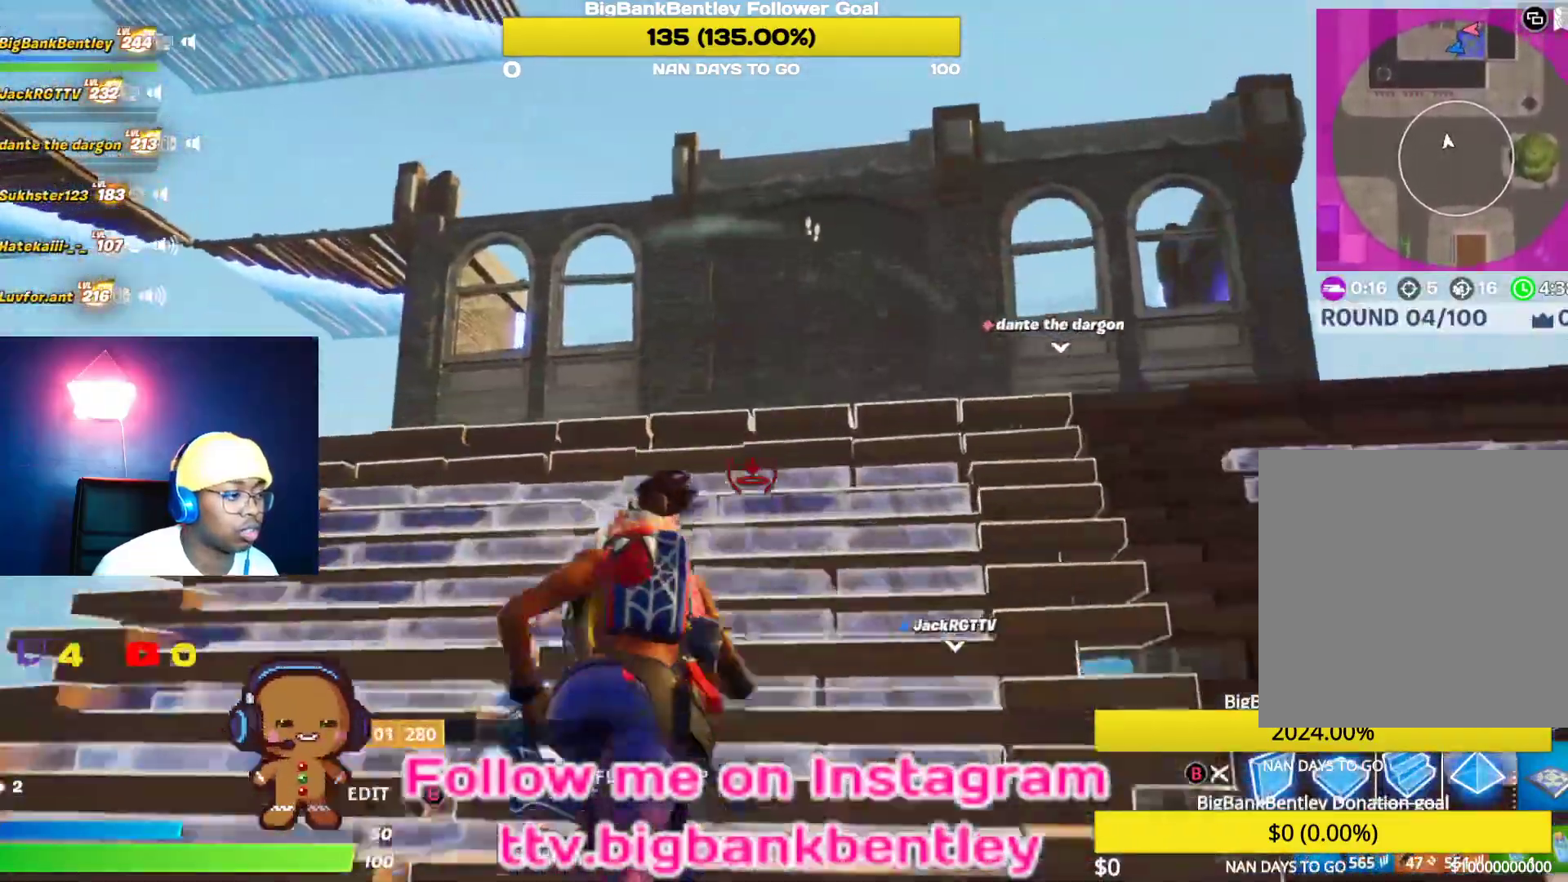
{"buttons": [], "left_stick": "up", "right_stick": "down-left", "events": [[83, "right_stick", "up-right"], [183, "L2", "down"], [283, "right_stick", "down-right"], [367, "right_stick", "down-left"], [433, "L2", "up"]]}
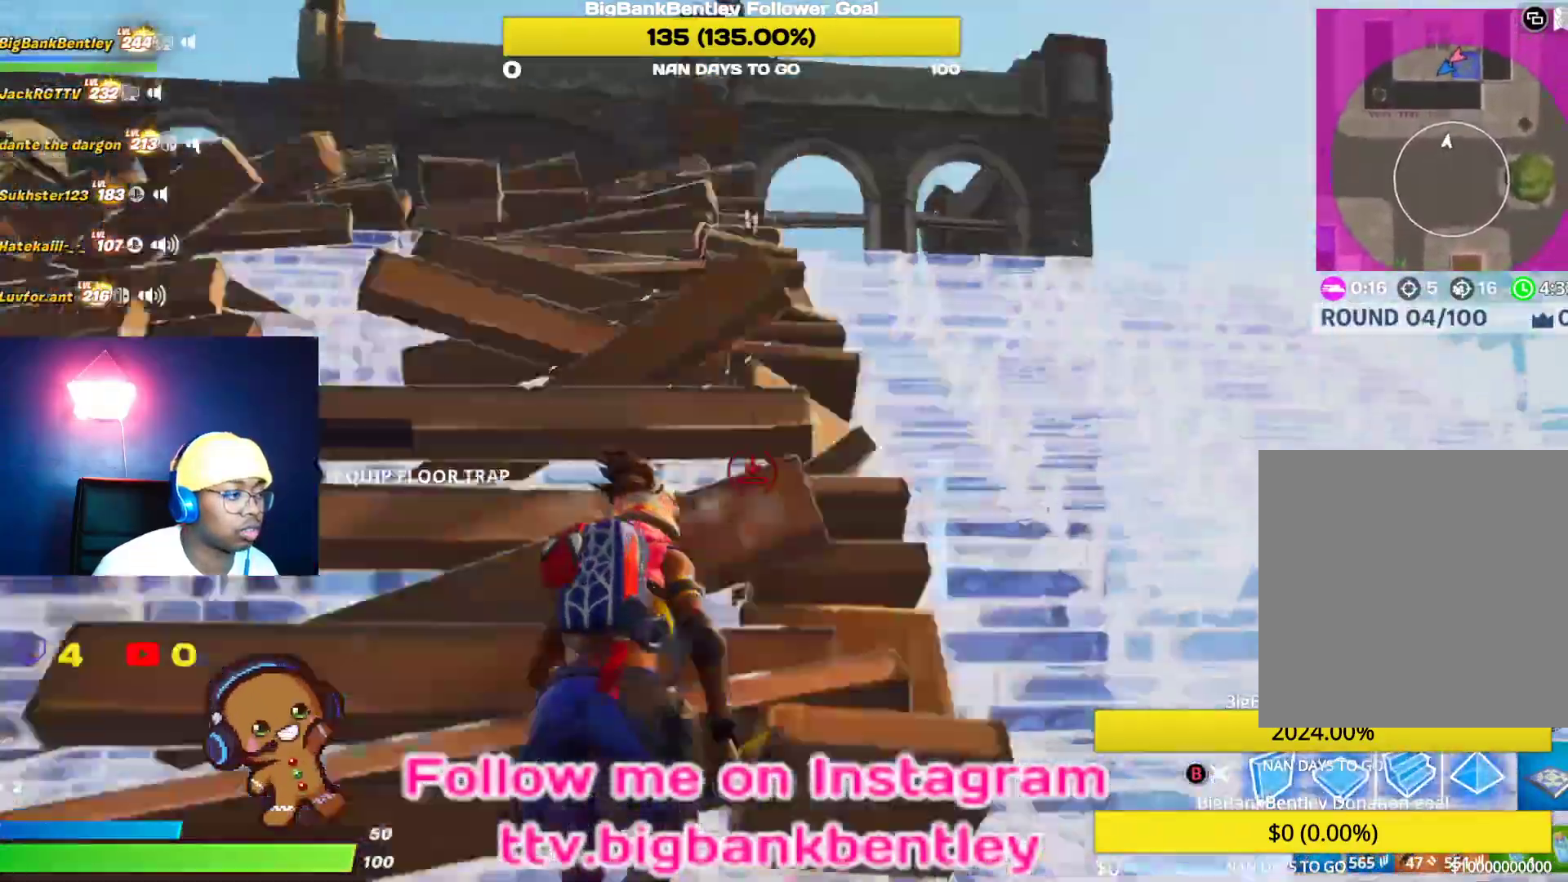
{"buttons": ["L2"], "left_stick": "up", "right_stick": "left", "events": [[17, "right_stick", "center"], [133, "right_stick", "up"], [333, "right_stick", "left"], [350, "L2", "down"], [433, "right_stick", "center"], [483, "right_stick", "left"]]}
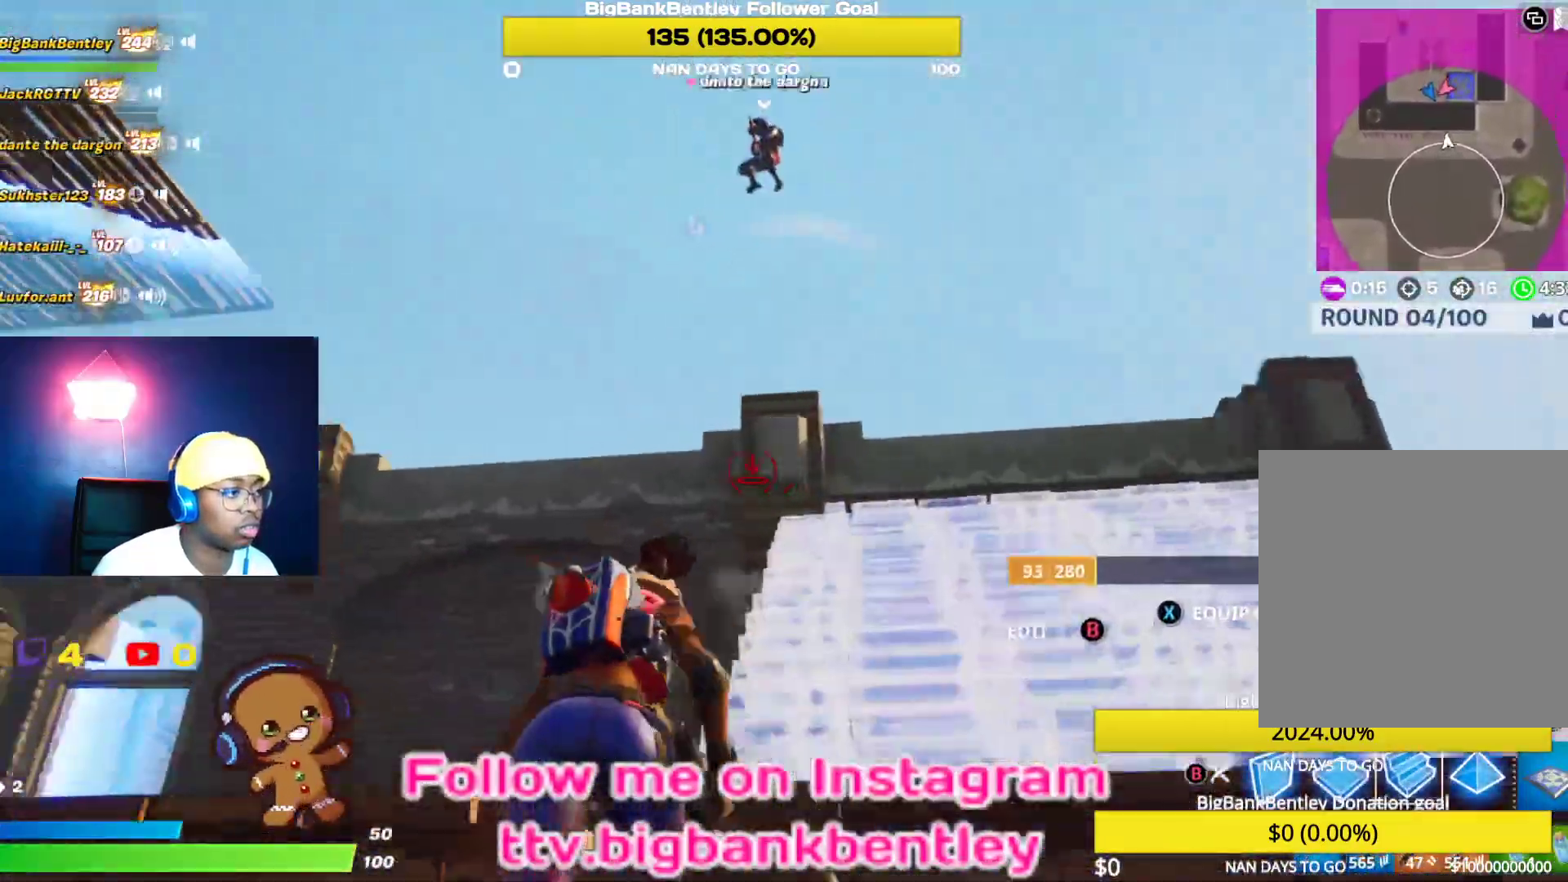
{"buttons": ["A"], "left_stick": "down-left", "right_stick": "center", "events": [[50, "left_stick", "up-right"], [117, "right_stick", "up"], [167, "right_stick", "center"], [233, "B", "down"], [300, "L2", "up"], [333, "B", "up"], [417, "left_stick", "down-right"], [467, "left_stick", "down-left"], [483, "A", "down"]]}
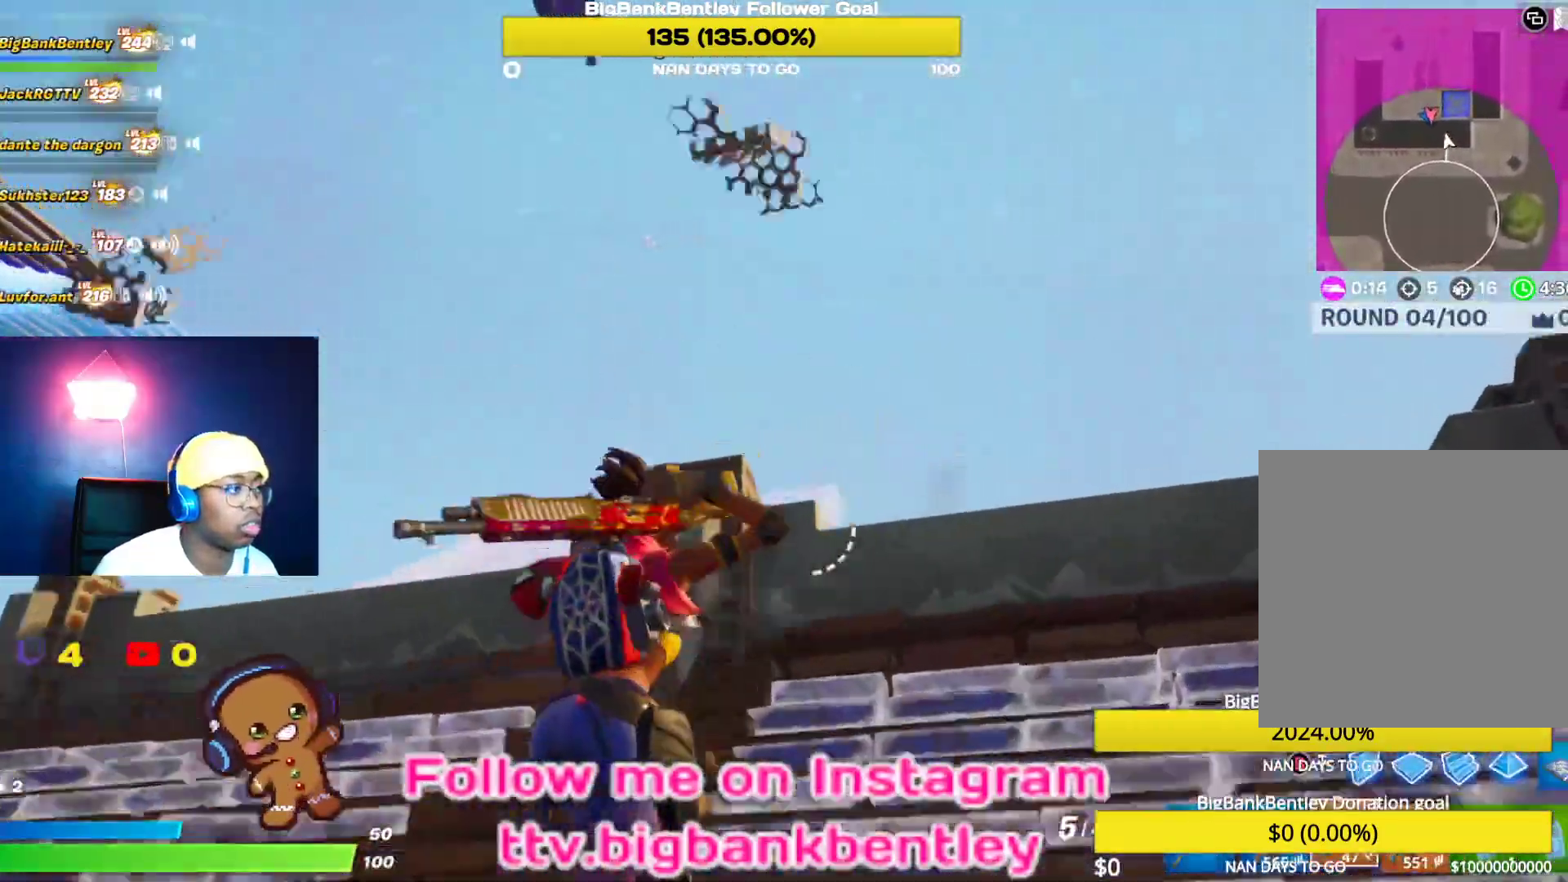
{"buttons": [], "left_stick": "left", "right_stick": "left", "events": [[83, "A", "up"], [233, "right_stick", "left"], [250, "left_stick", "left"]]}
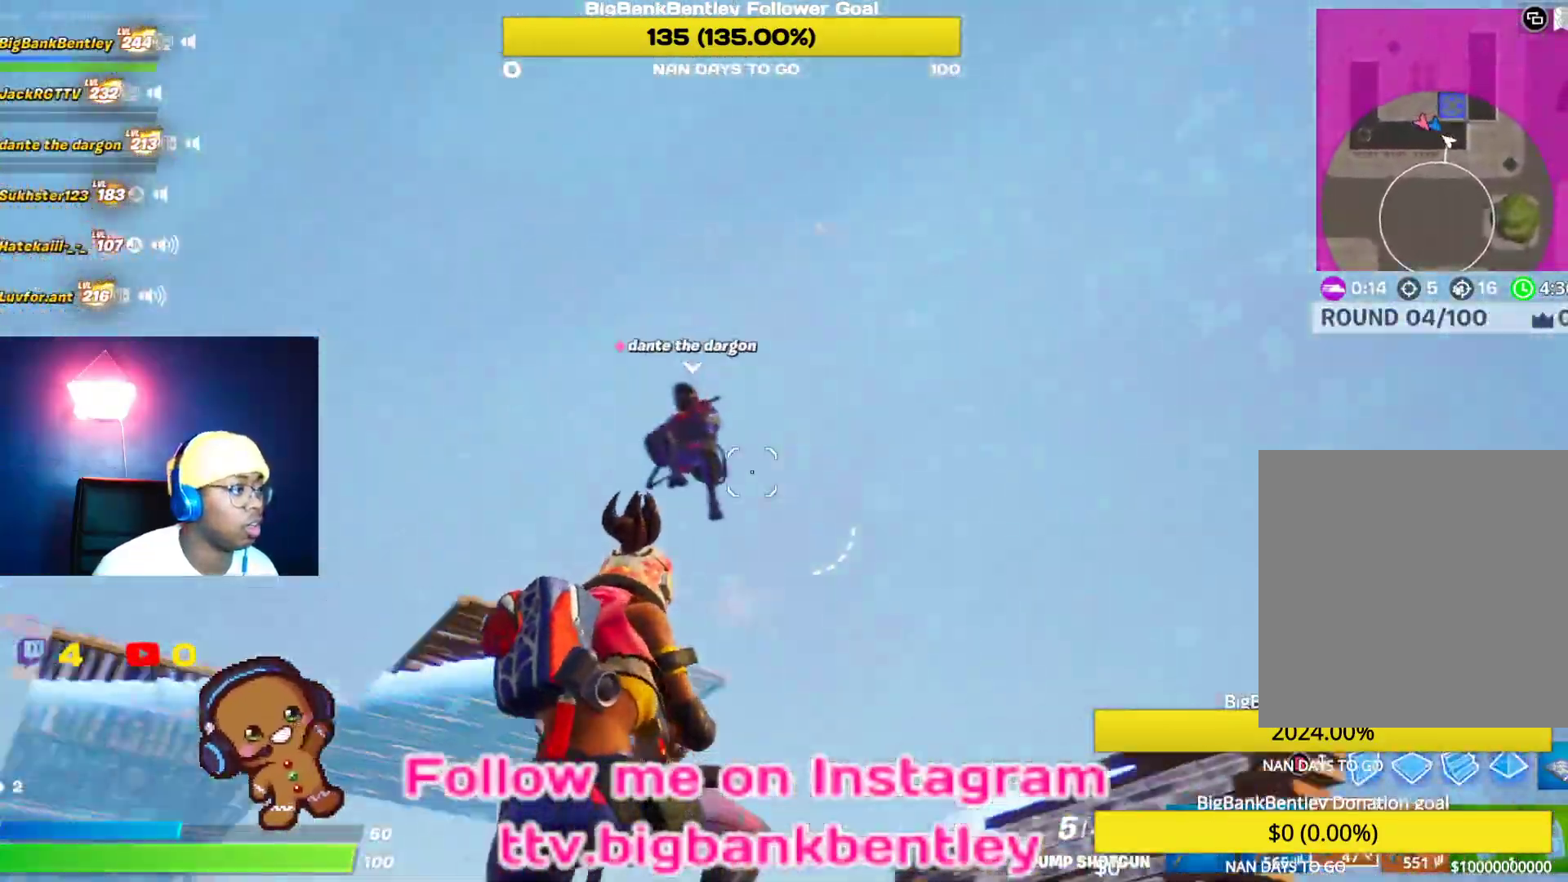
{"buttons": [], "left_stick": "right", "right_stick": "down", "events": [[50, "R2", "down"], [167, "R2", "up"], [183, "right_stick", "center"], [217, "L1", "down"], [350, "L1", "up"], [350, "right_stick", "down"], [383, "left_stick", "right"]]}
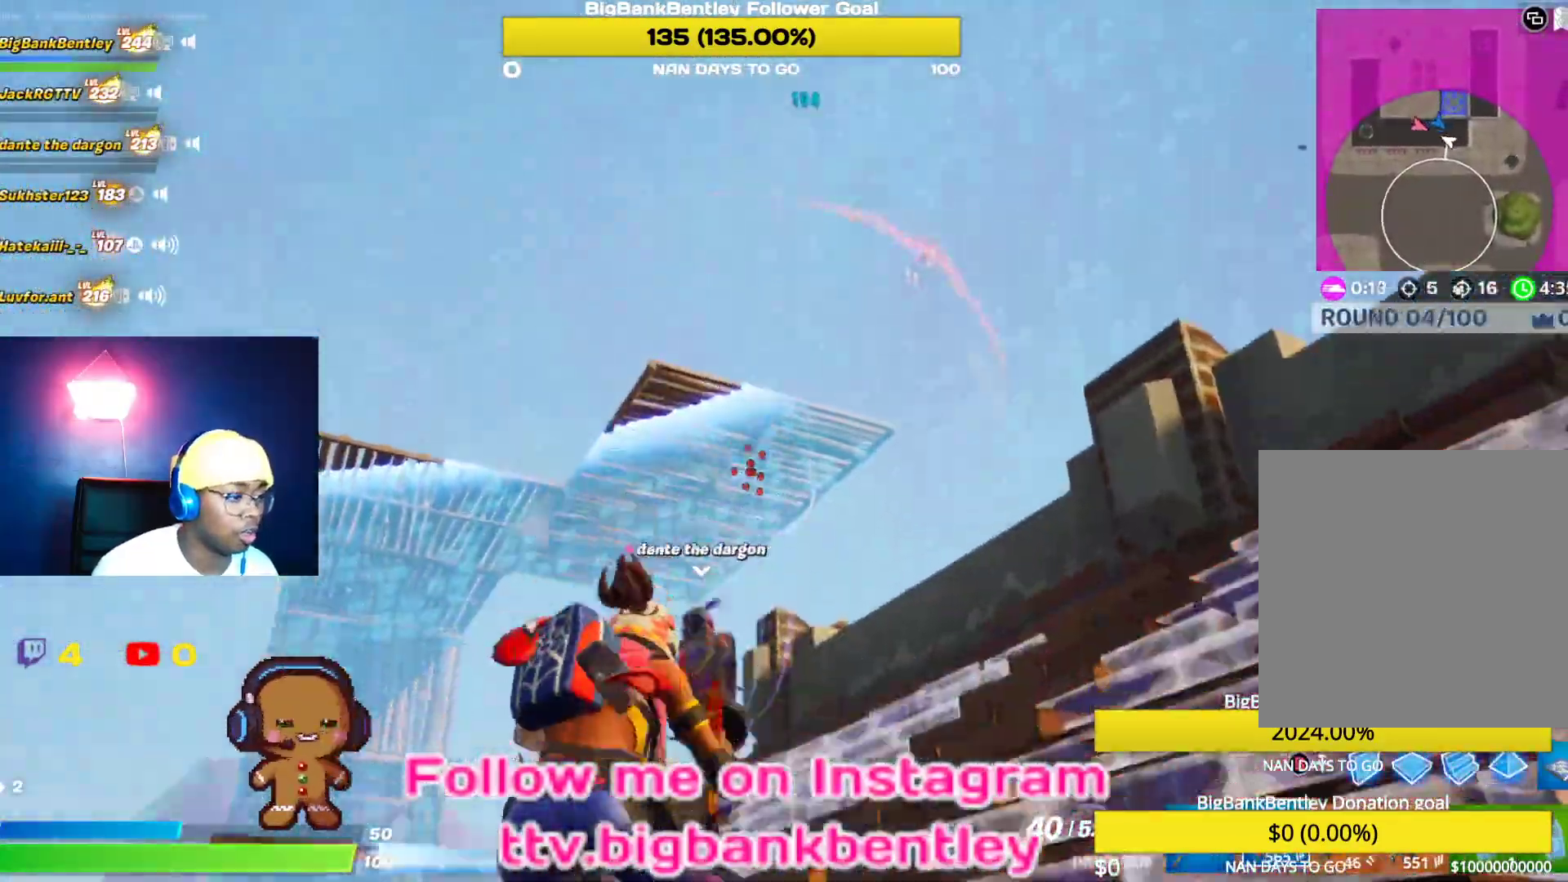
{"buttons": ["R2"], "left_stick": "up-right", "right_stick": "down", "events": [[67, "R2", "down"], [100, "left_stick", "up-right"], [233, "right_stick", "up-left"], [467, "right_stick", "down"]]}
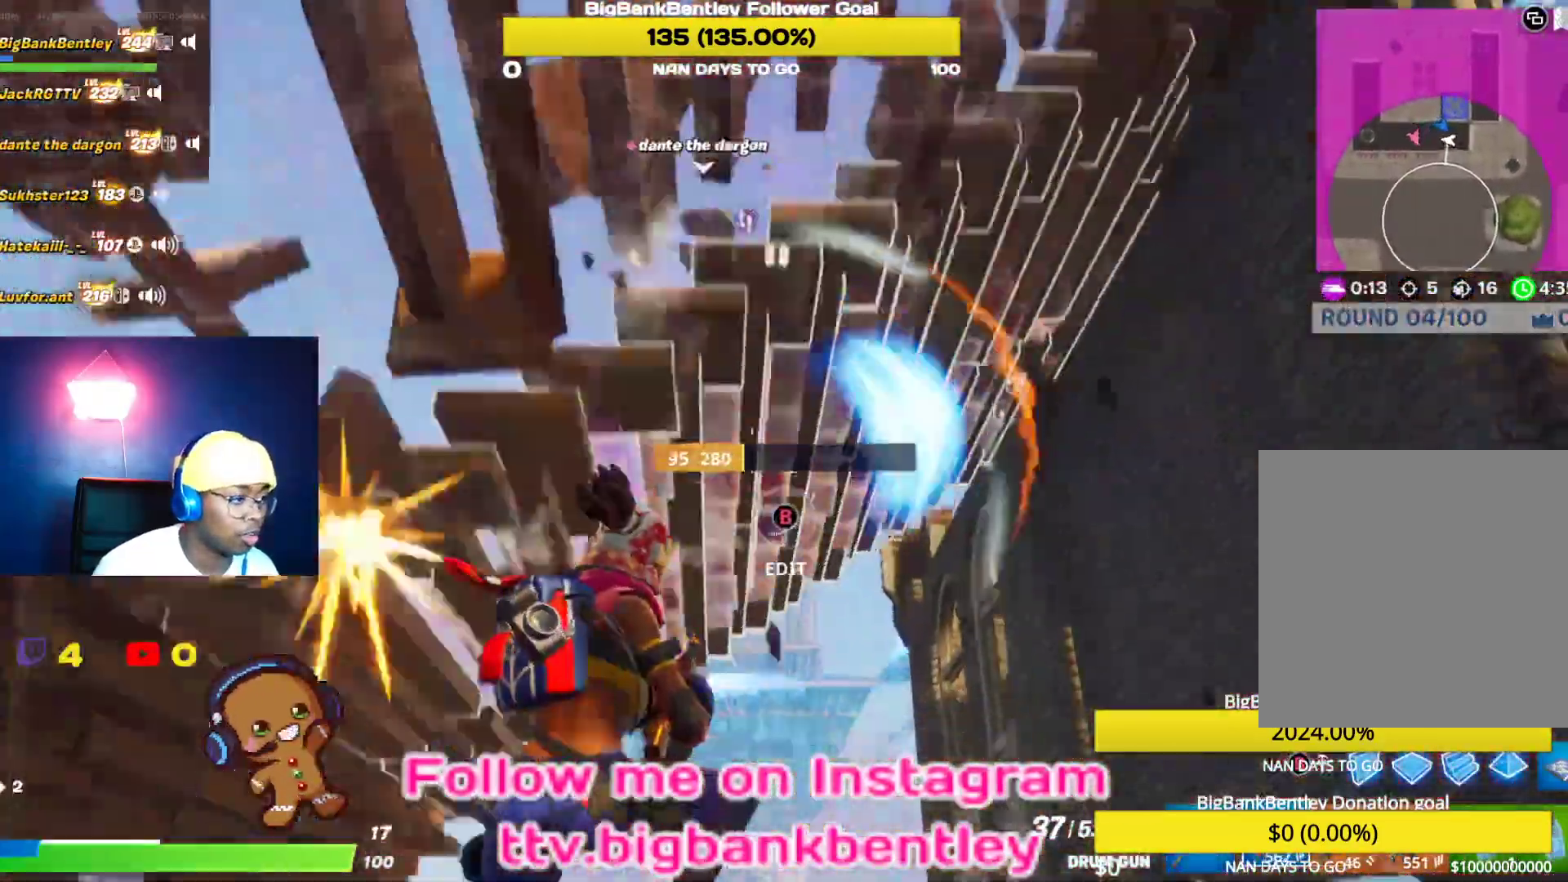
{"buttons": ["R1"], "left_stick": "up", "right_stick": "down-right", "events": [[100, "left_stick", "up"], [150, "right_stick", "up"], [317, "right_stick", "left"], [350, "R2", "up"], [400, "R1", "down"], [400, "right_stick", "down"], [467, "right_stick", "down-right"]]}
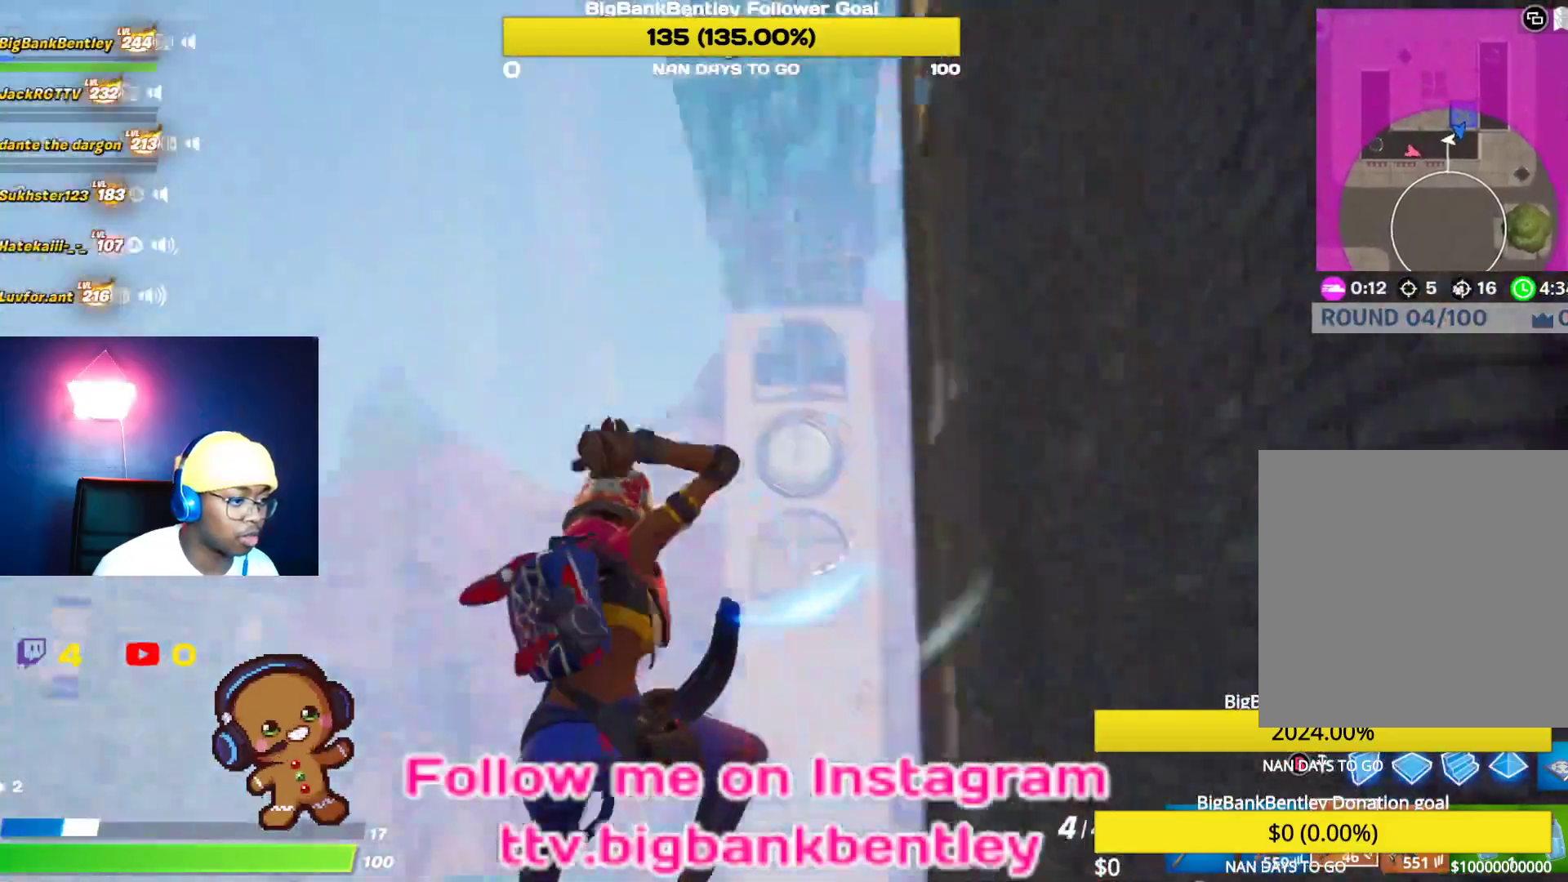
{"buttons": [], "left_stick": "left", "right_stick": "right", "events": [[50, "left_stick", "up-left"], [67, "R1", "up"], [183, "left_stick", "left"], [467, "right_stick", "right"]]}
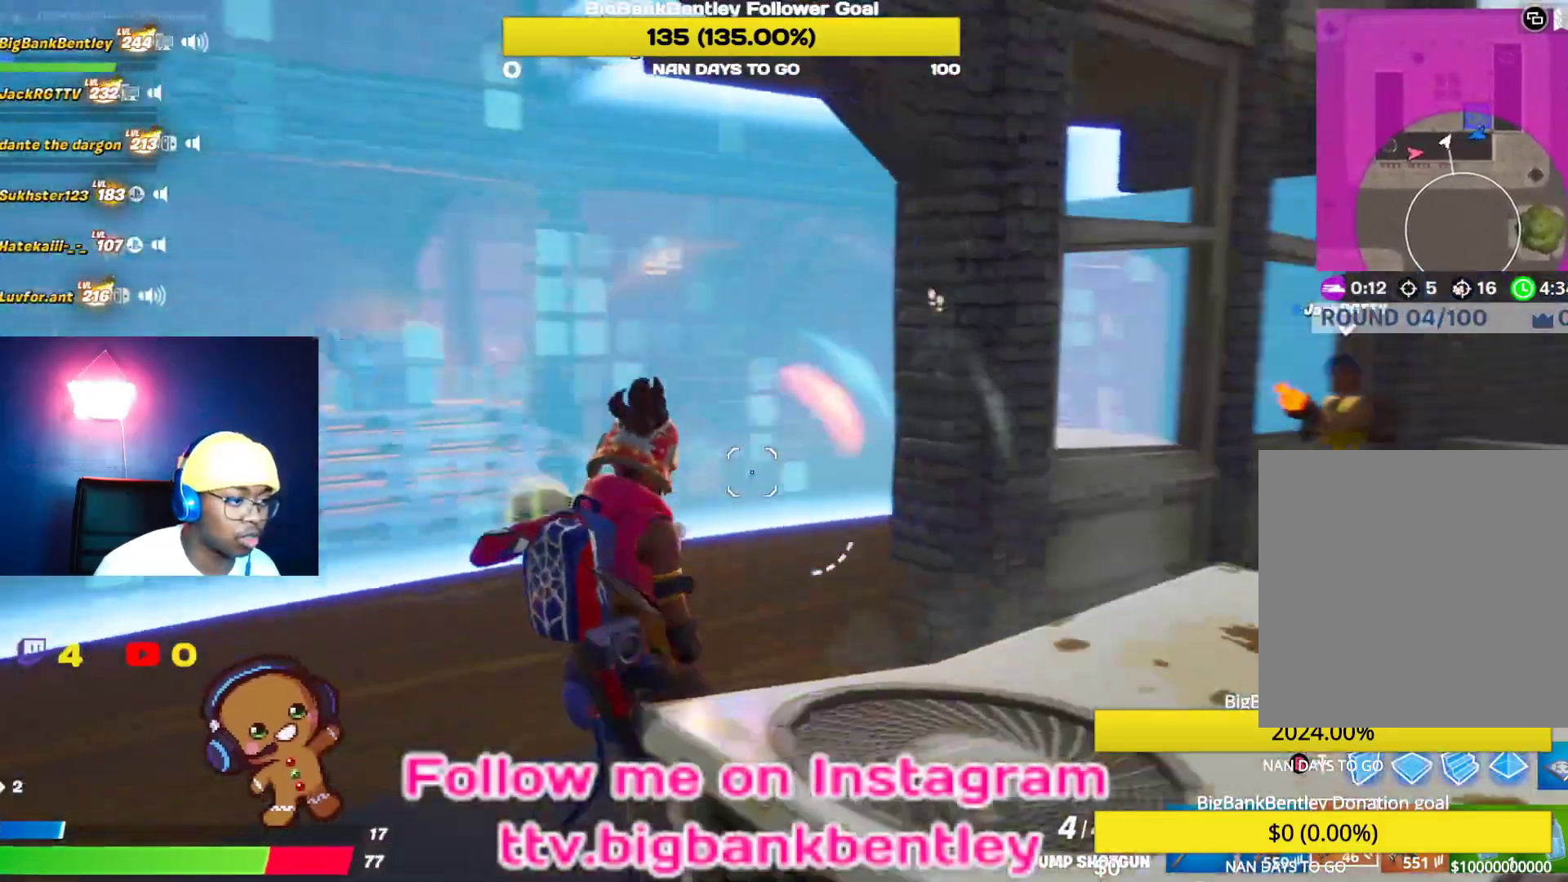
{"buttons": [], "left_stick": "left", "right_stick": "up", "events": [[200, "right_stick", "up-right"], [300, "right_stick", "center"], [433, "right_stick", "up"]]}
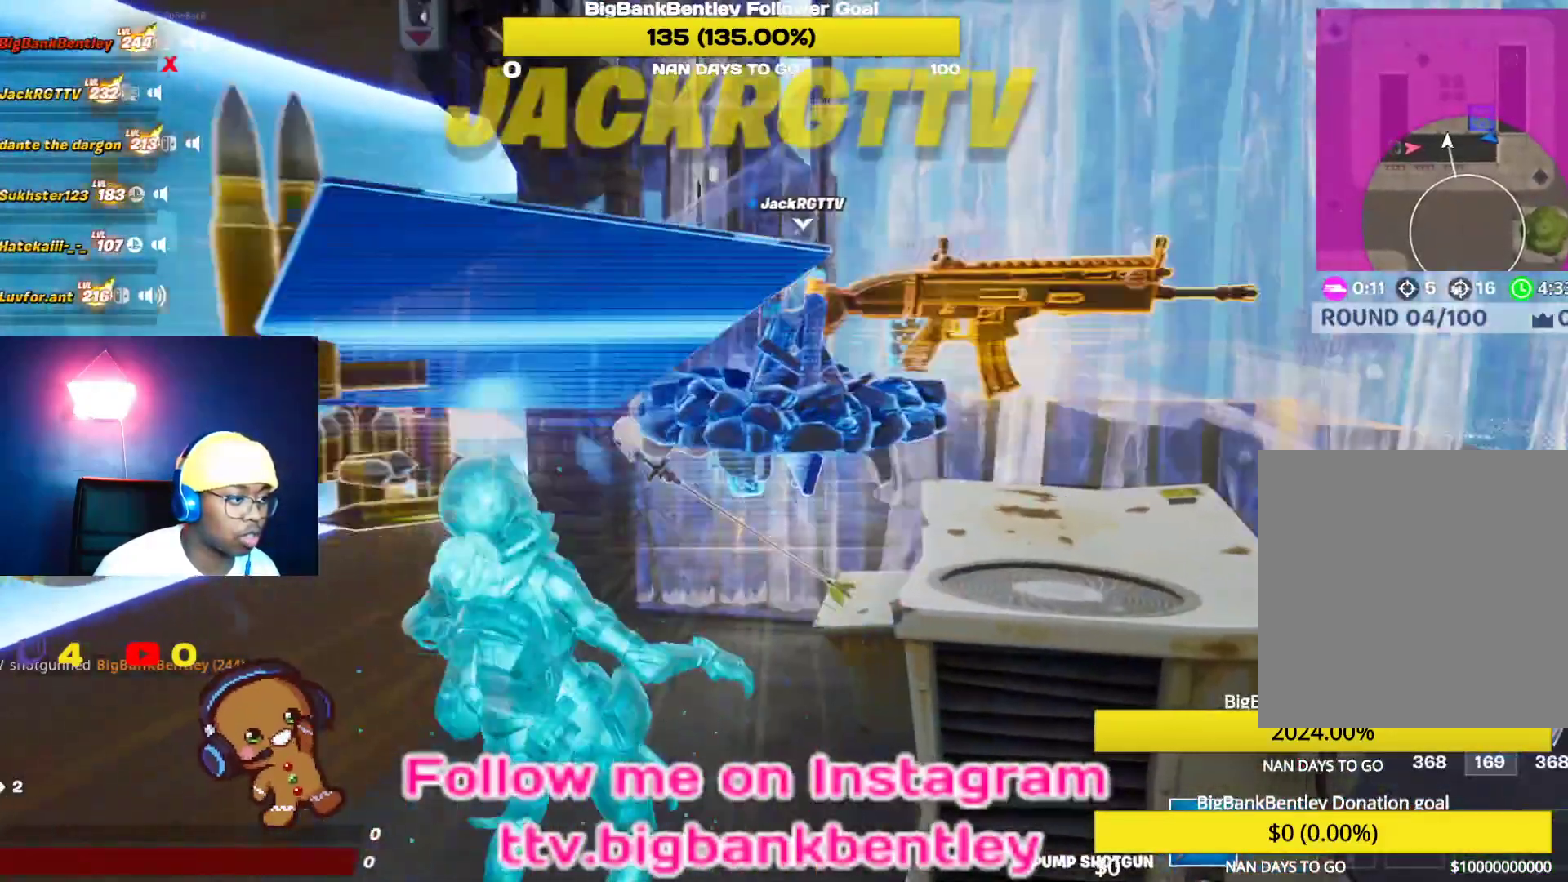
{"buttons": [], "left_stick": "center", "right_stick": "center", "events": [[50, "right_stick", "up-right"], [117, "R2", "down"], [233, "R2", "up"], [233, "right_stick", "center"], [350, "left_stick", "center"]]}